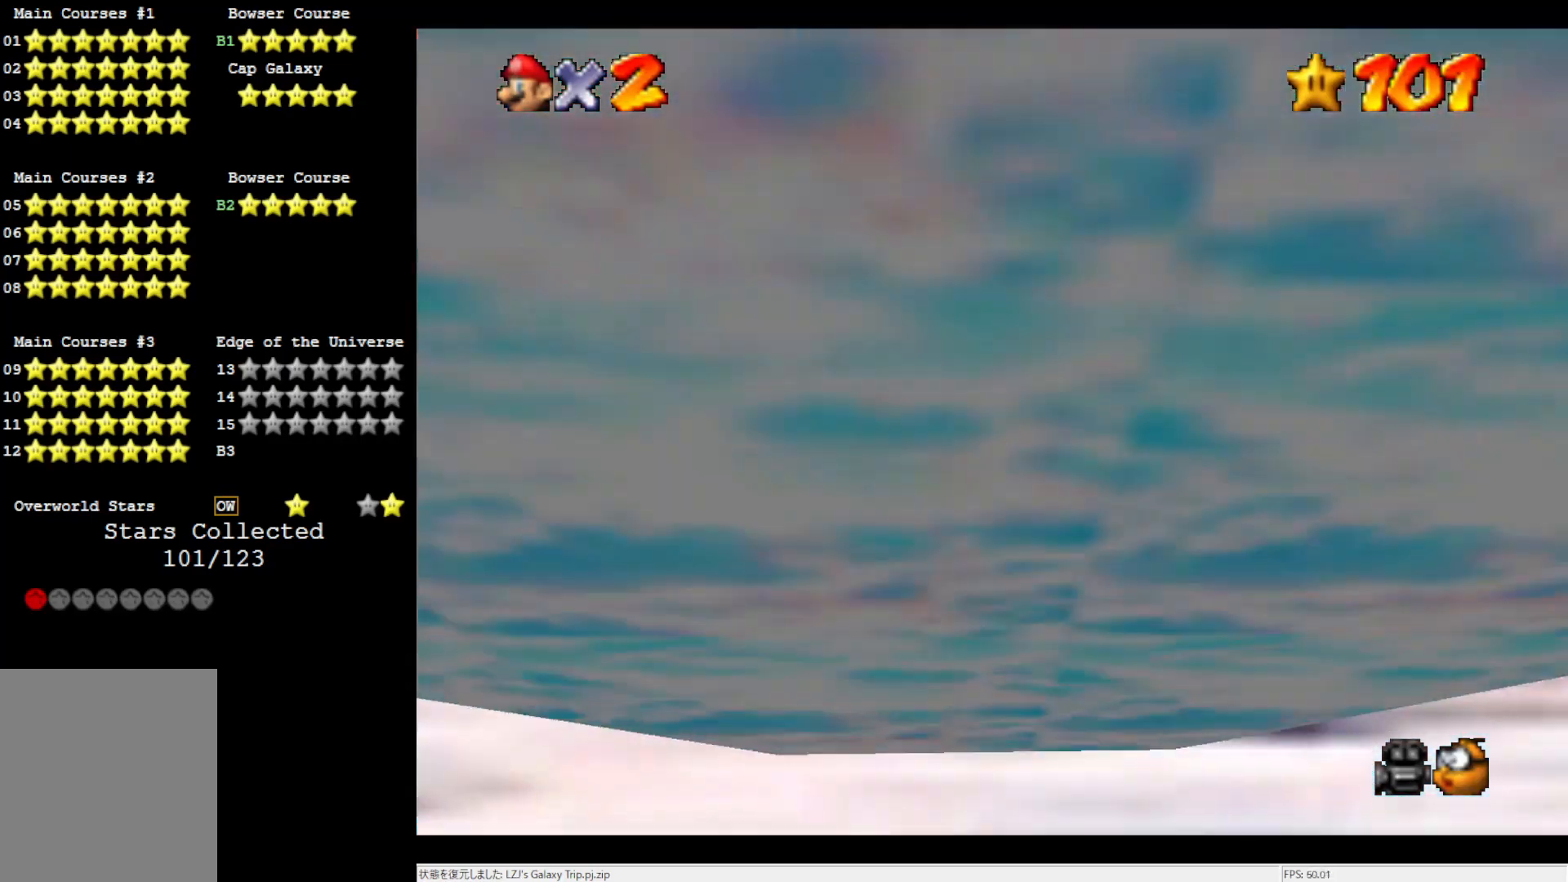
Gameplay with a controller (Nintendo layout); each line is a JSON object with the inputs held at the frame after it. "events" lists button and stick changes between this image and that frame as [ms after this image, input, new state], when the widget could be followed in between. Not read: L3 R3.
{"buttons": [], "left_stick": "up", "events": [[67, "A", "up"], [167, "A", "down"], [300, "A", "up"], [333, "L1", "down"], [450, "L1", "up"]]}
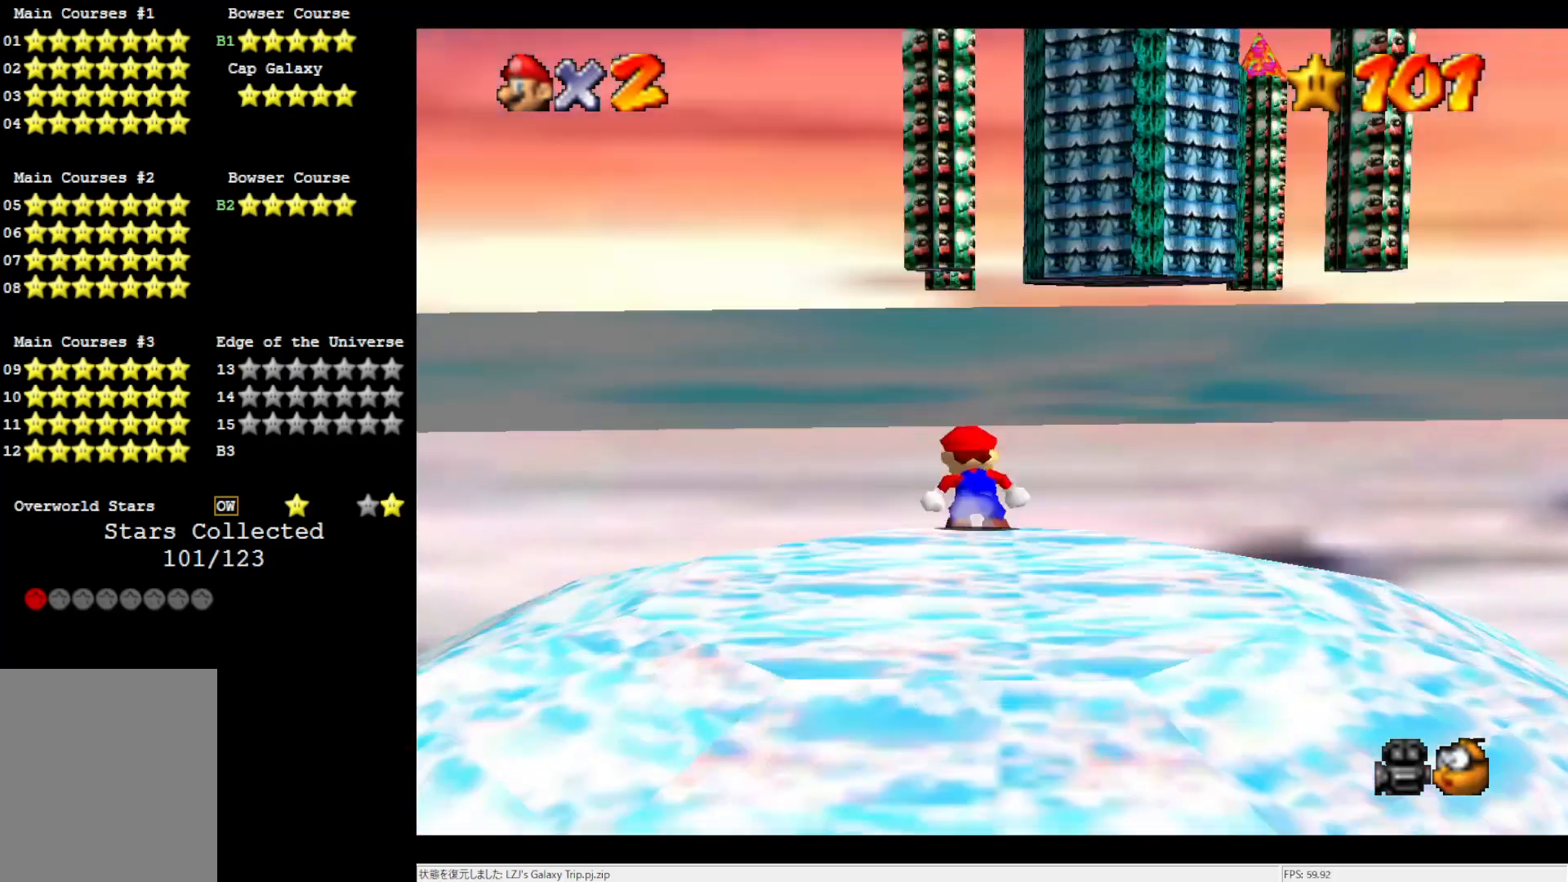
{"buttons": ["A"], "left_stick": "up", "events": [[100, "A", "down"]]}
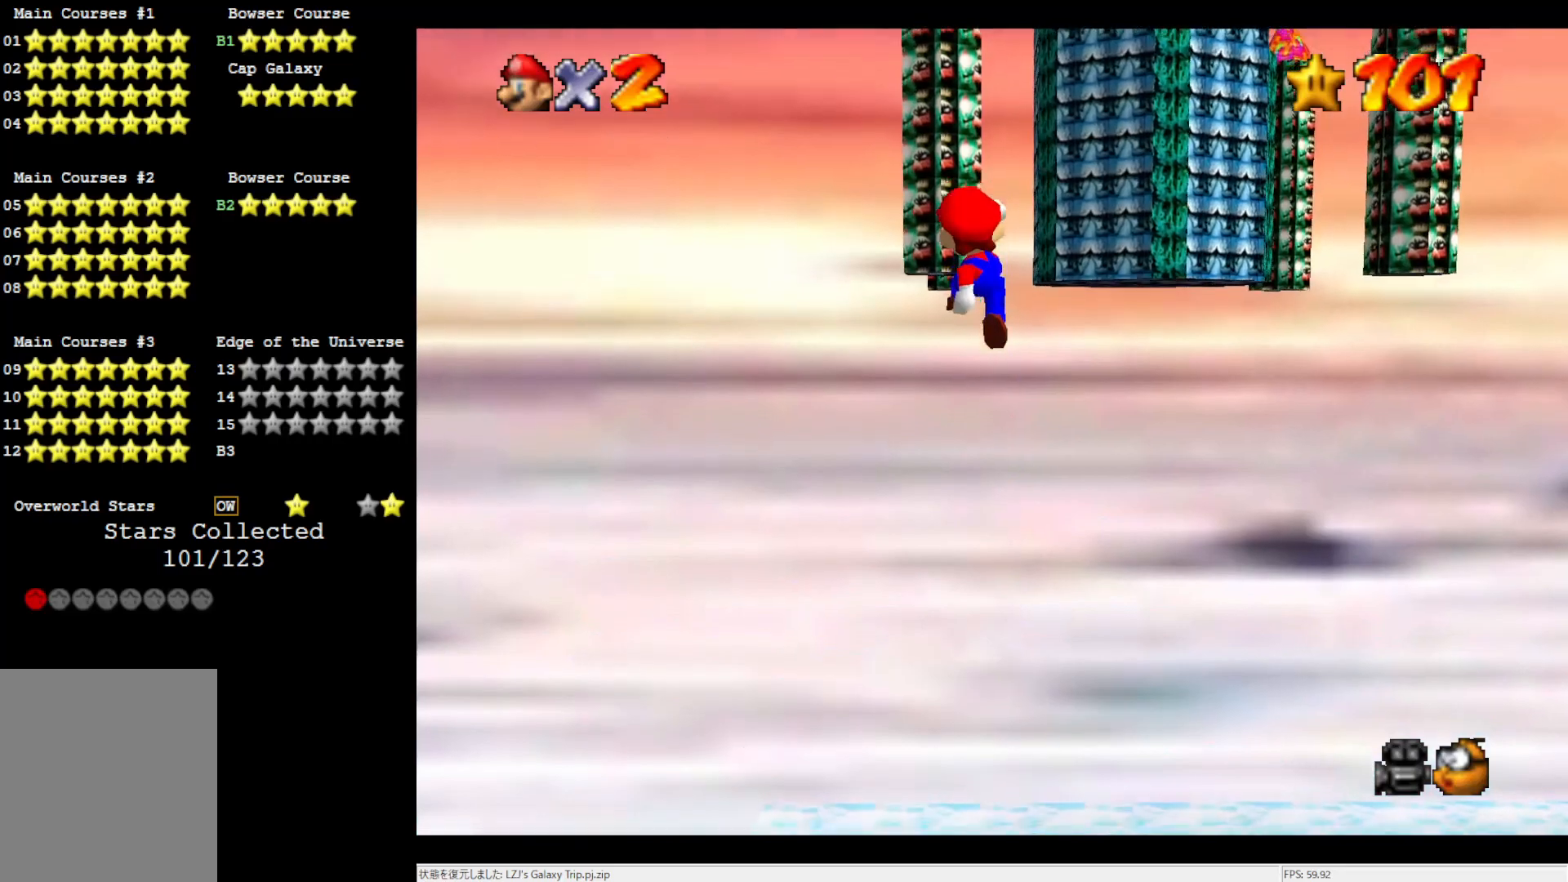
{"buttons": ["A"], "left_stick": "up", "events": [[17, "B", "down"], [100, "A", "up"], [133, "B", "up"], [300, "L1", "down"], [433, "L1", "up"], [450, "A", "down"]]}
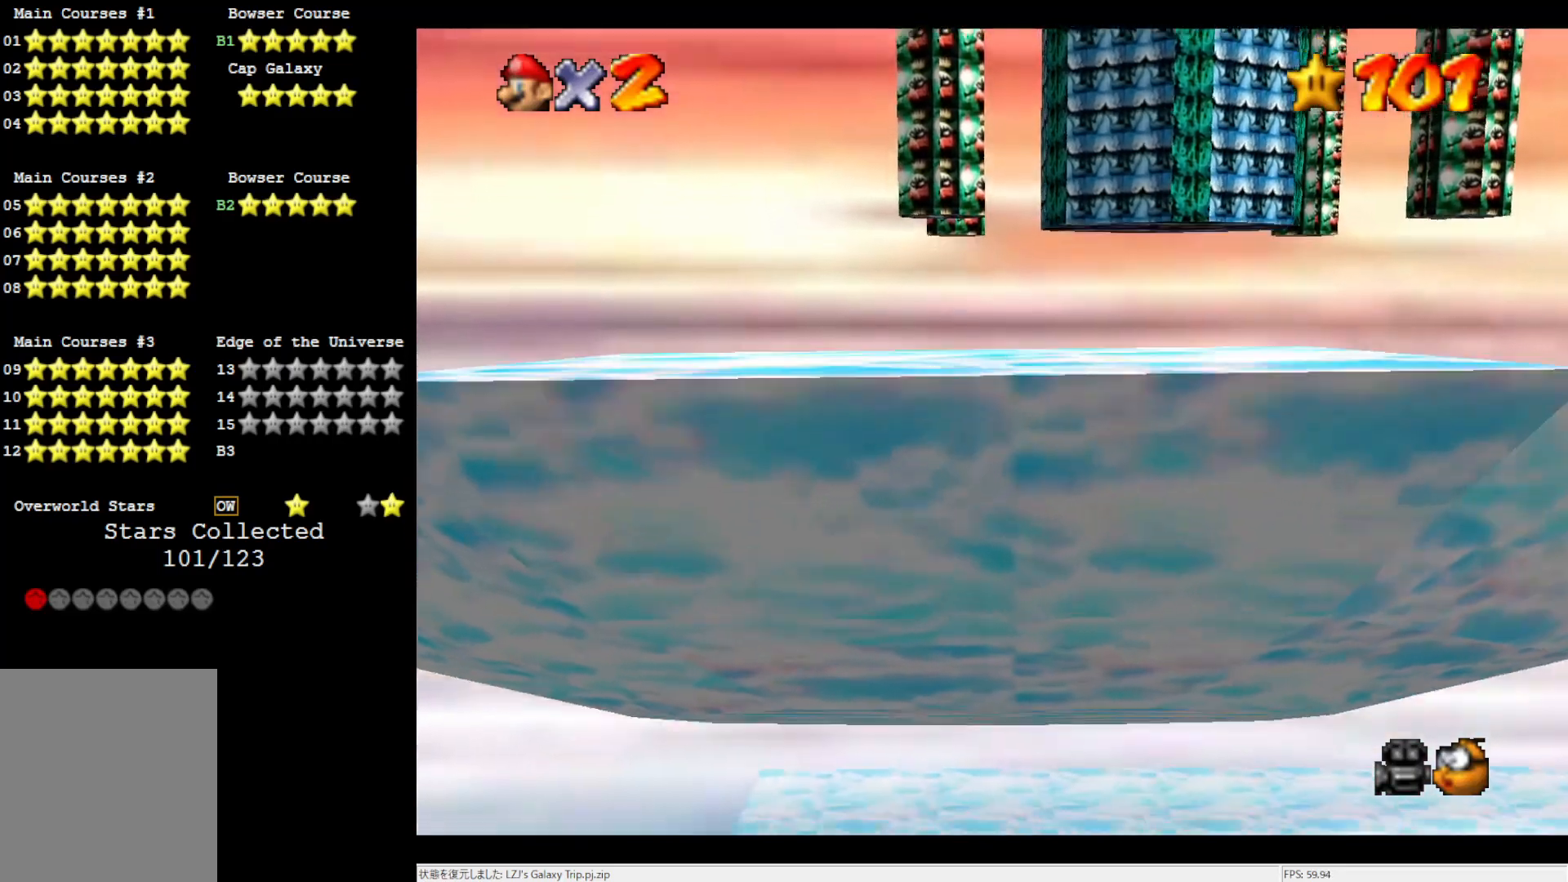
{"buttons": ["L1"], "left_stick": "up", "events": [[67, "A", "up"], [200, "A", "down"], [400, "A", "up"], [433, "L1", "down"]]}
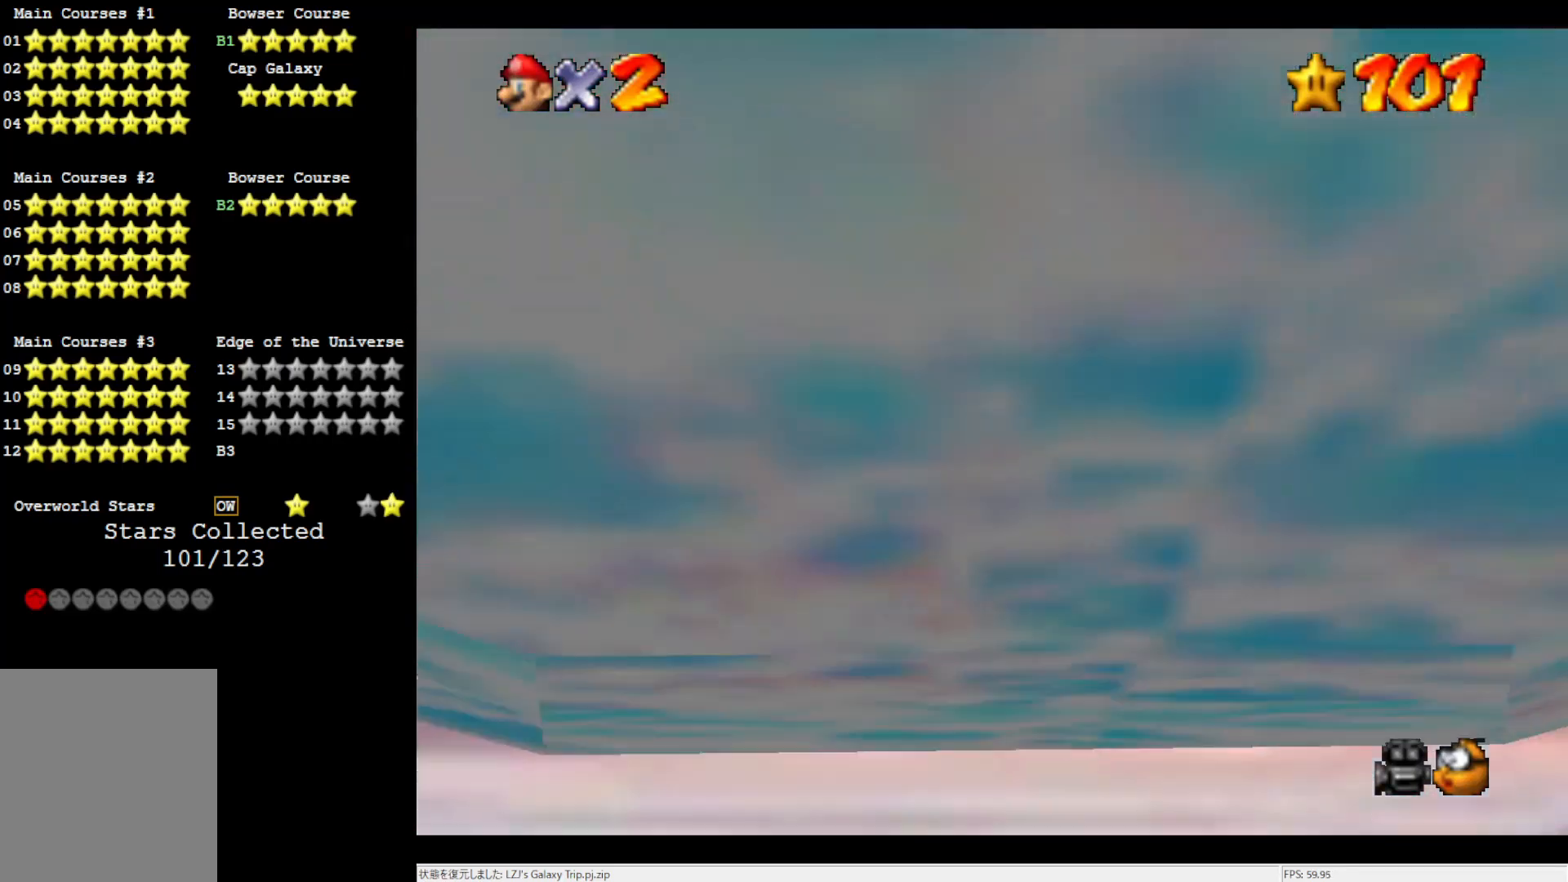
{"buttons": ["A"], "left_stick": "up", "events": [[67, "L1", "up"], [333, "A", "down"]]}
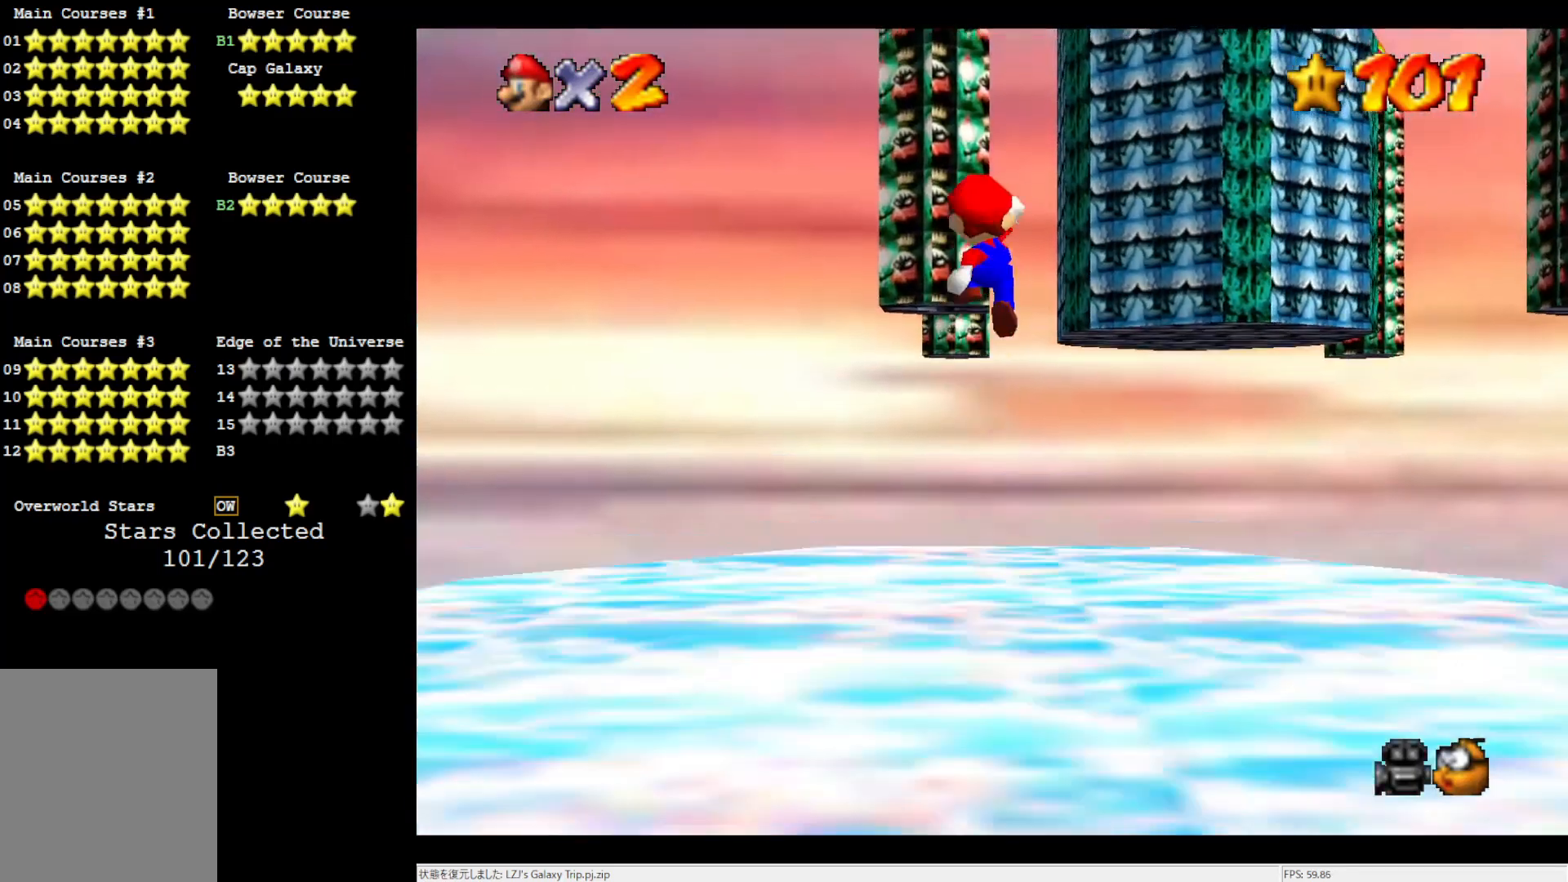
{"buttons": ["L1"], "left_stick": "up", "events": [[233, "A", "up"], [433, "L1", "down"]]}
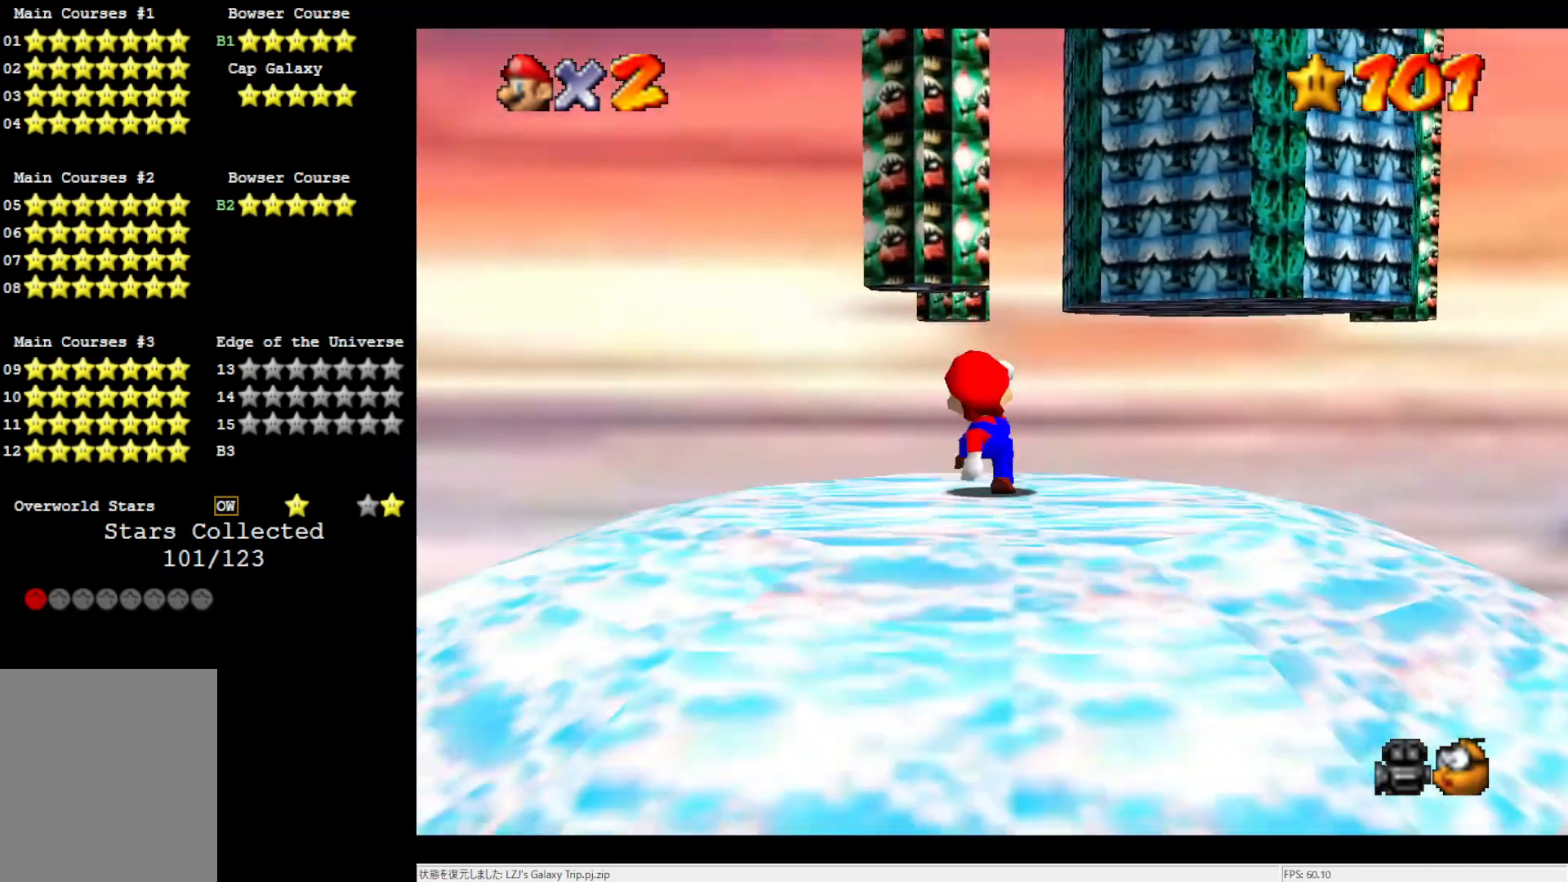
{"buttons": ["A"], "left_stick": "up", "events": [[133, "A", "down"], [133, "L1", "up"]]}
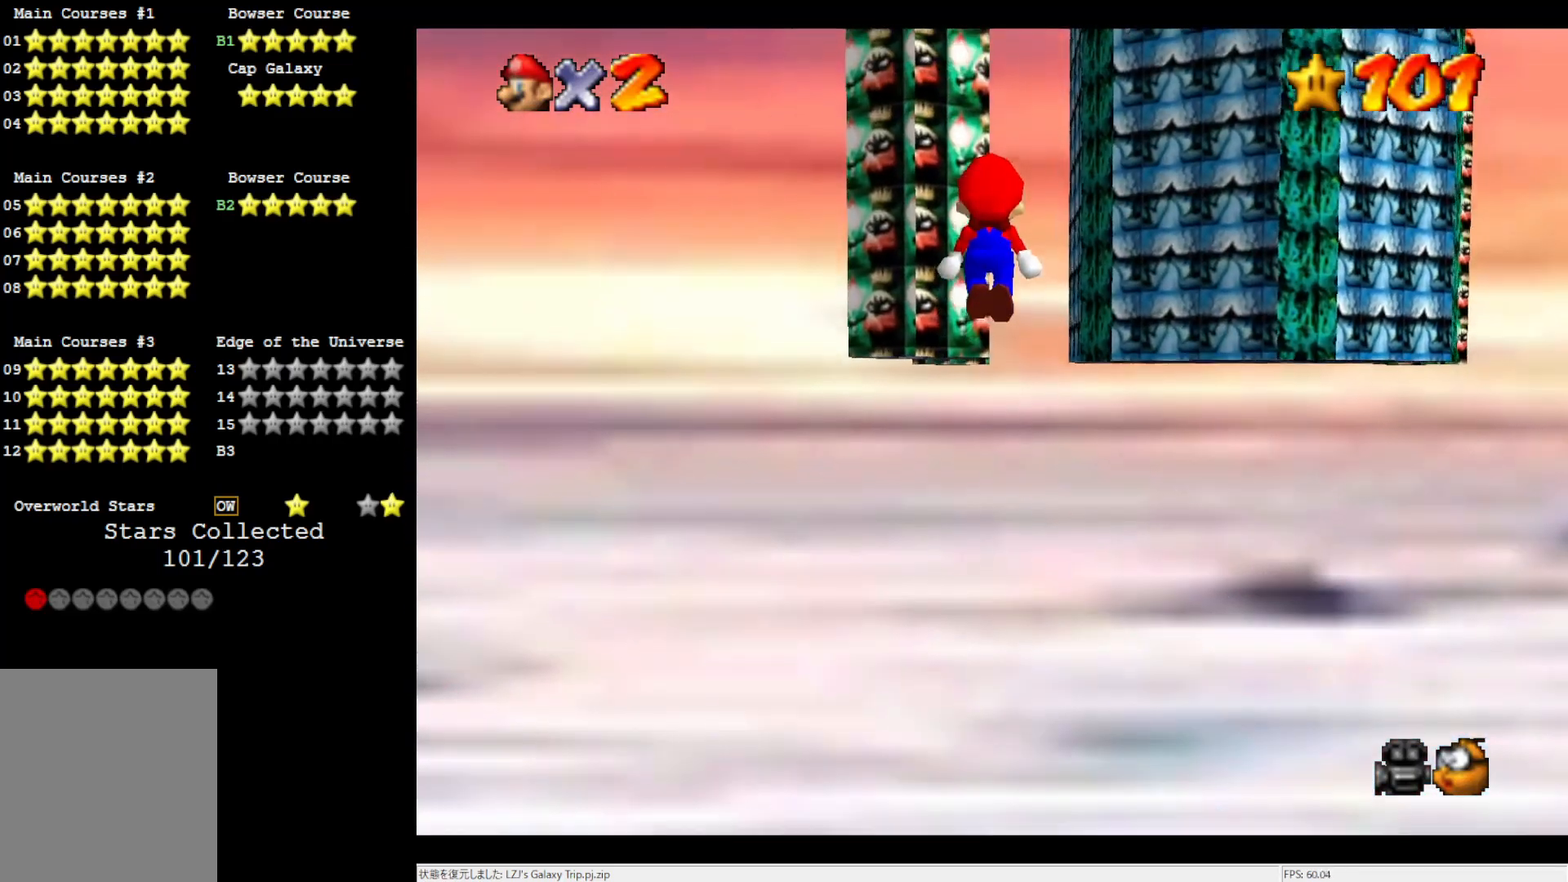
{"buttons": [], "left_stick": "up", "events": [[67, "A", "up"], [167, "C_DOWN", "down"], [267, "C_DOWN", "up"], [367, "B", "down"], [467, "B", "up"]]}
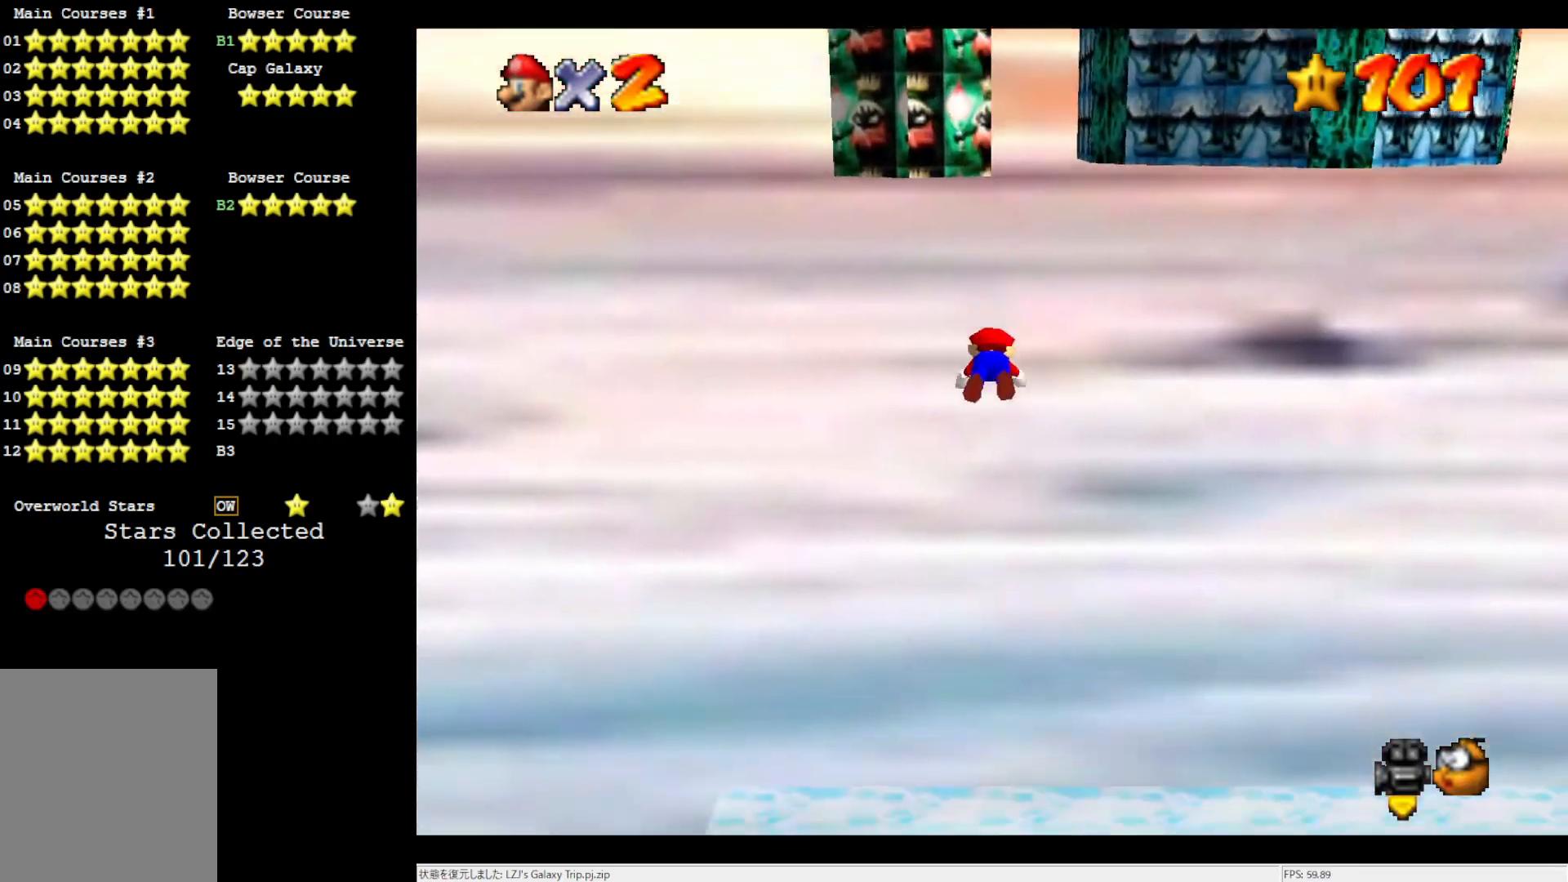
{"buttons": ["A"], "left_stick": "up", "events": [[100, "B", "down"], [167, "B", "up"], [267, "L1", "down"], [400, "L1", "up"], [467, "A", "down"]]}
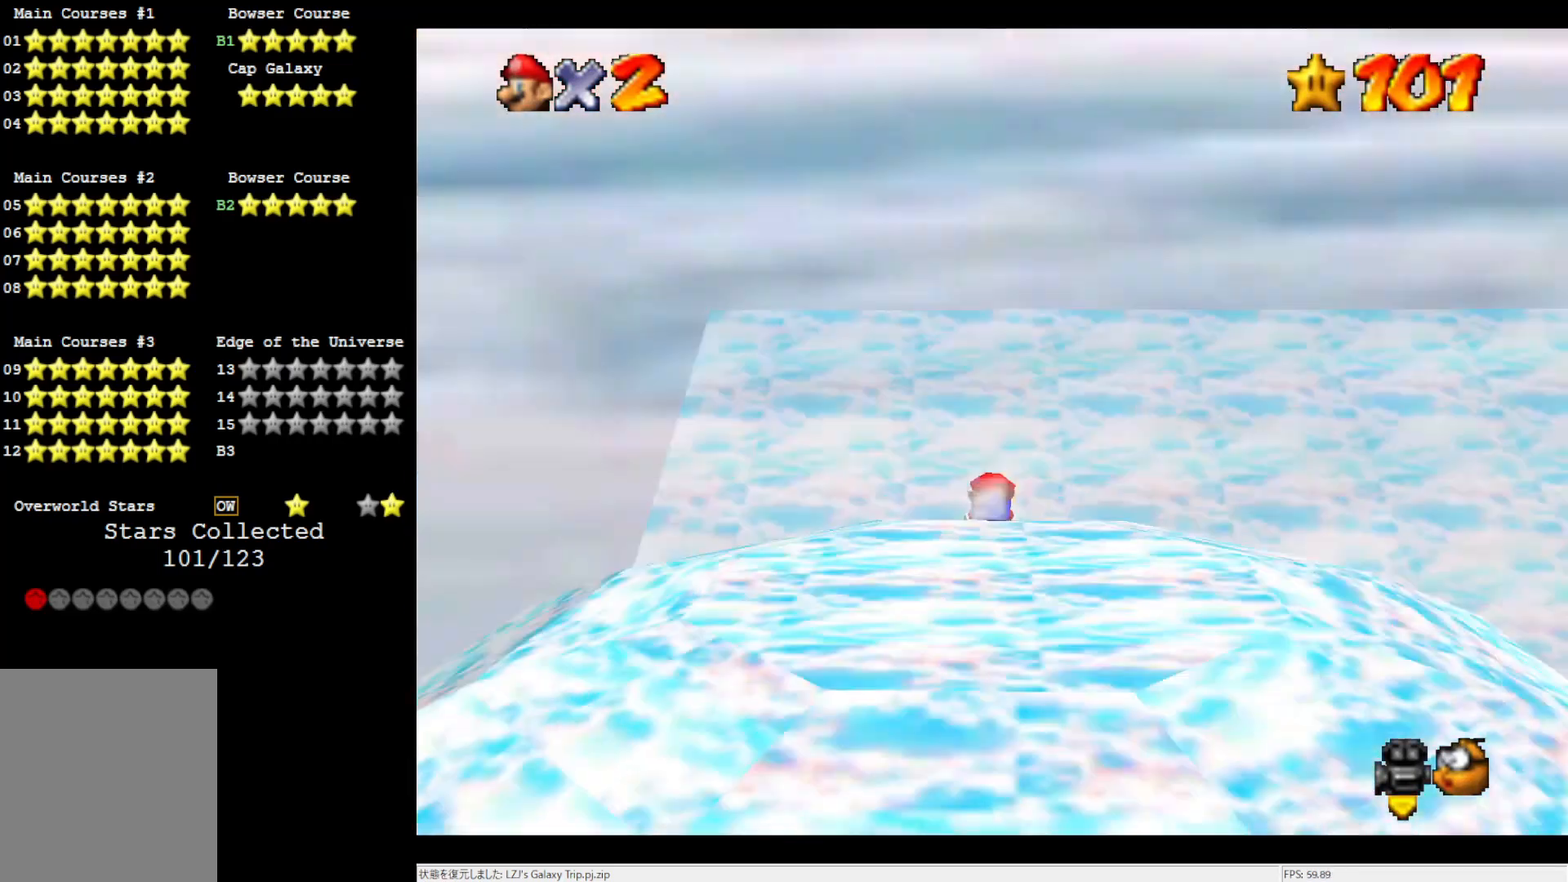
{"buttons": ["L1"], "left_stick": "up", "events": [[233, "A", "up"], [267, "L1", "down"], [300, "A", "down"], [400, "L1", "up"], [433, "A", "up"], [500, "L1", "down"]]}
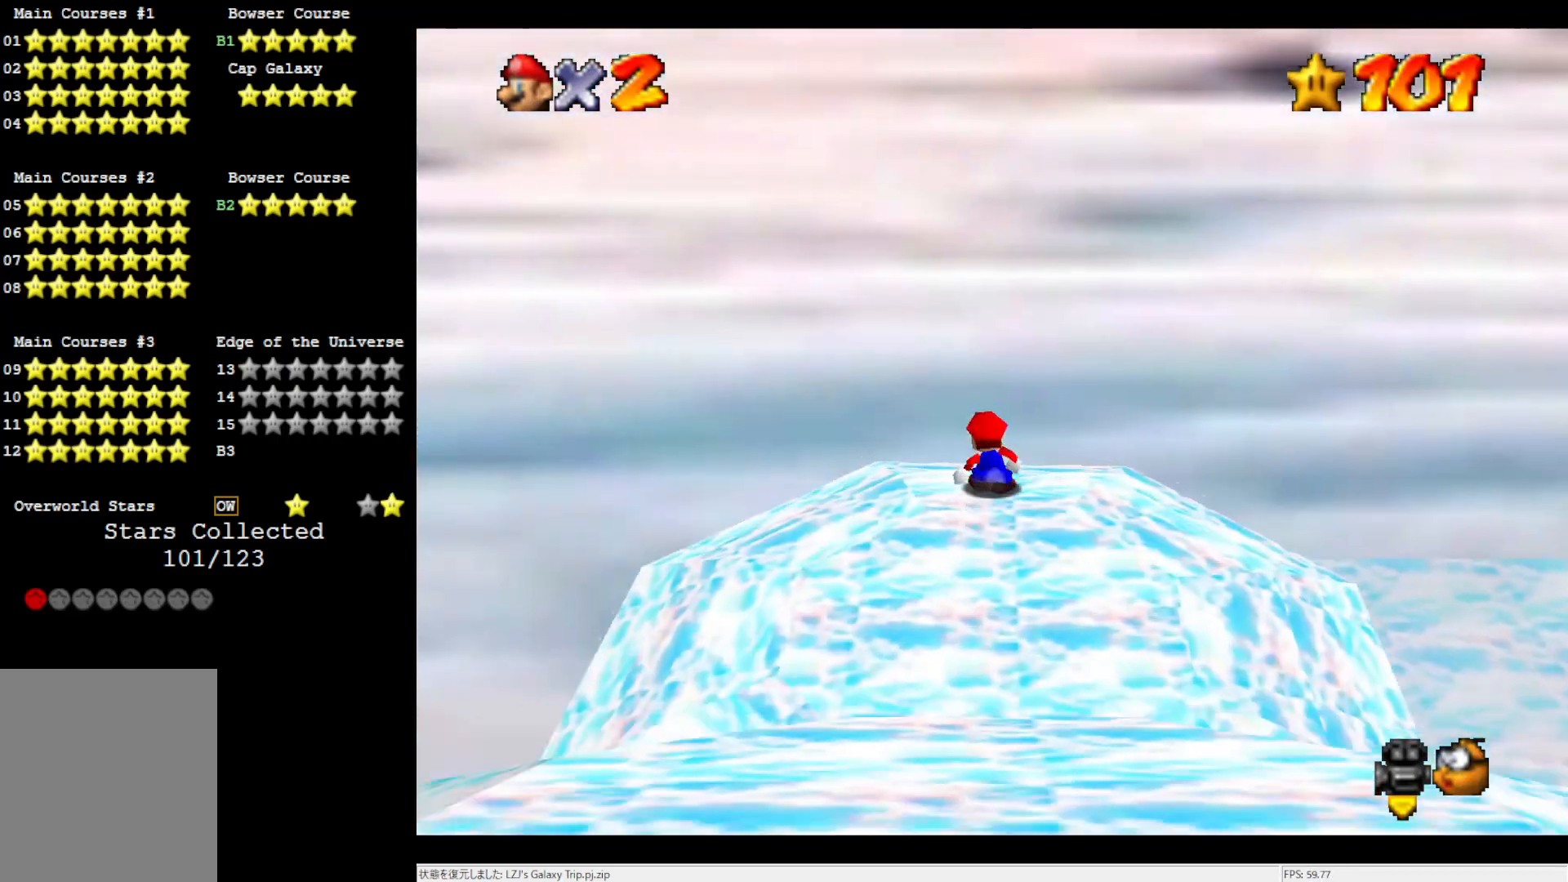
{"buttons": ["A"], "left_stick": "up", "events": [[33, "left_stick", "center"], [67, "L1", "up"], [217, "A", "down"], [233, "left_stick", "up"]]}
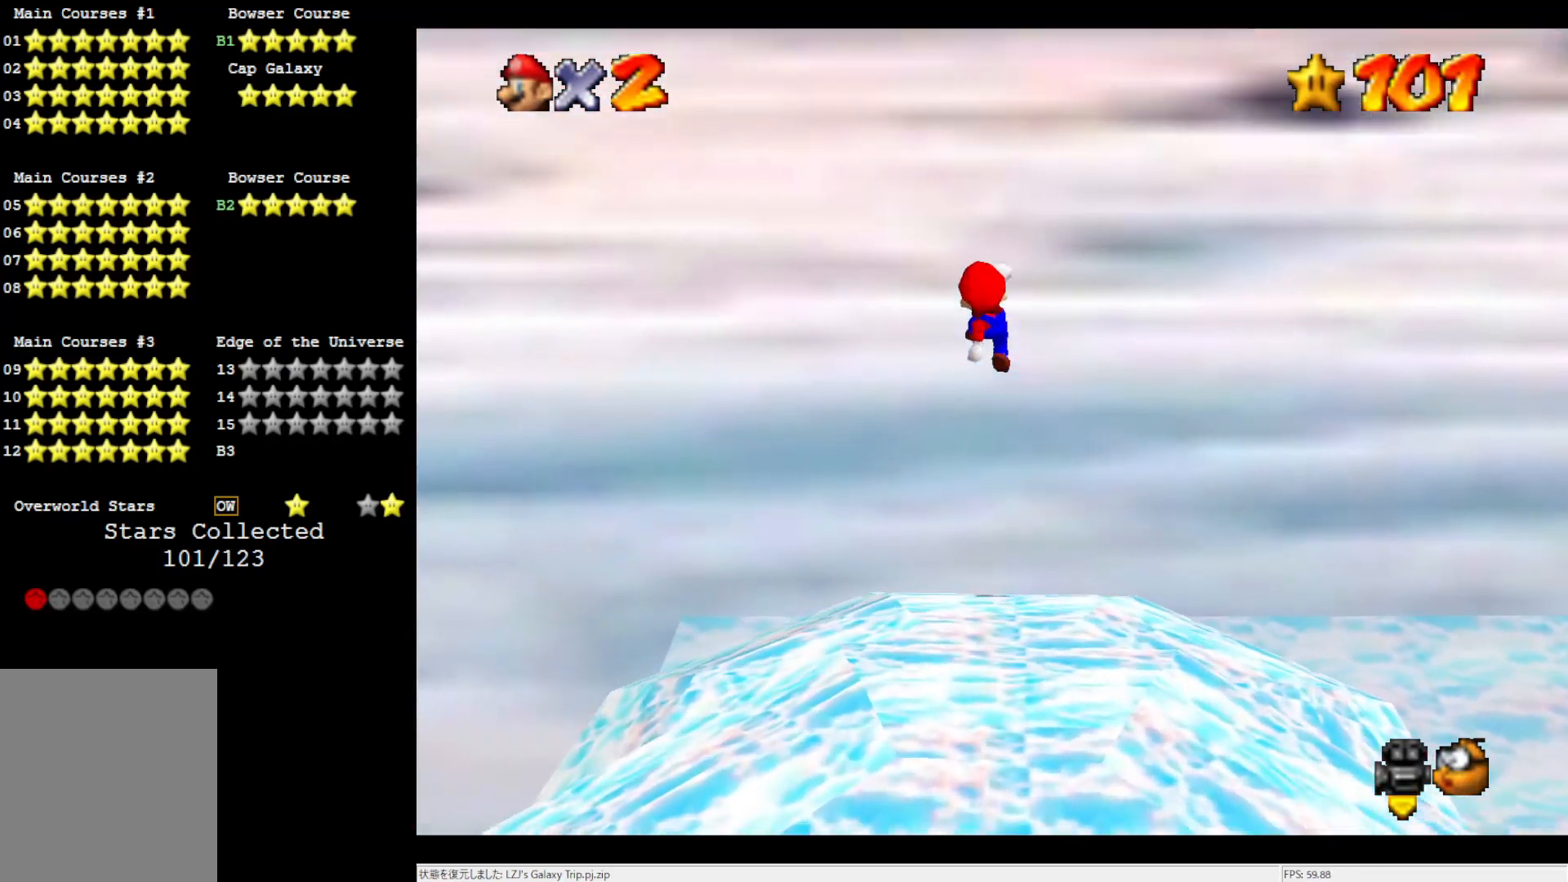
{"buttons": [], "left_stick": "center", "events": [[67, "B", "down"], [200, "left_stick", "center"], [233, "A", "up"], [233, "B", "up"]]}
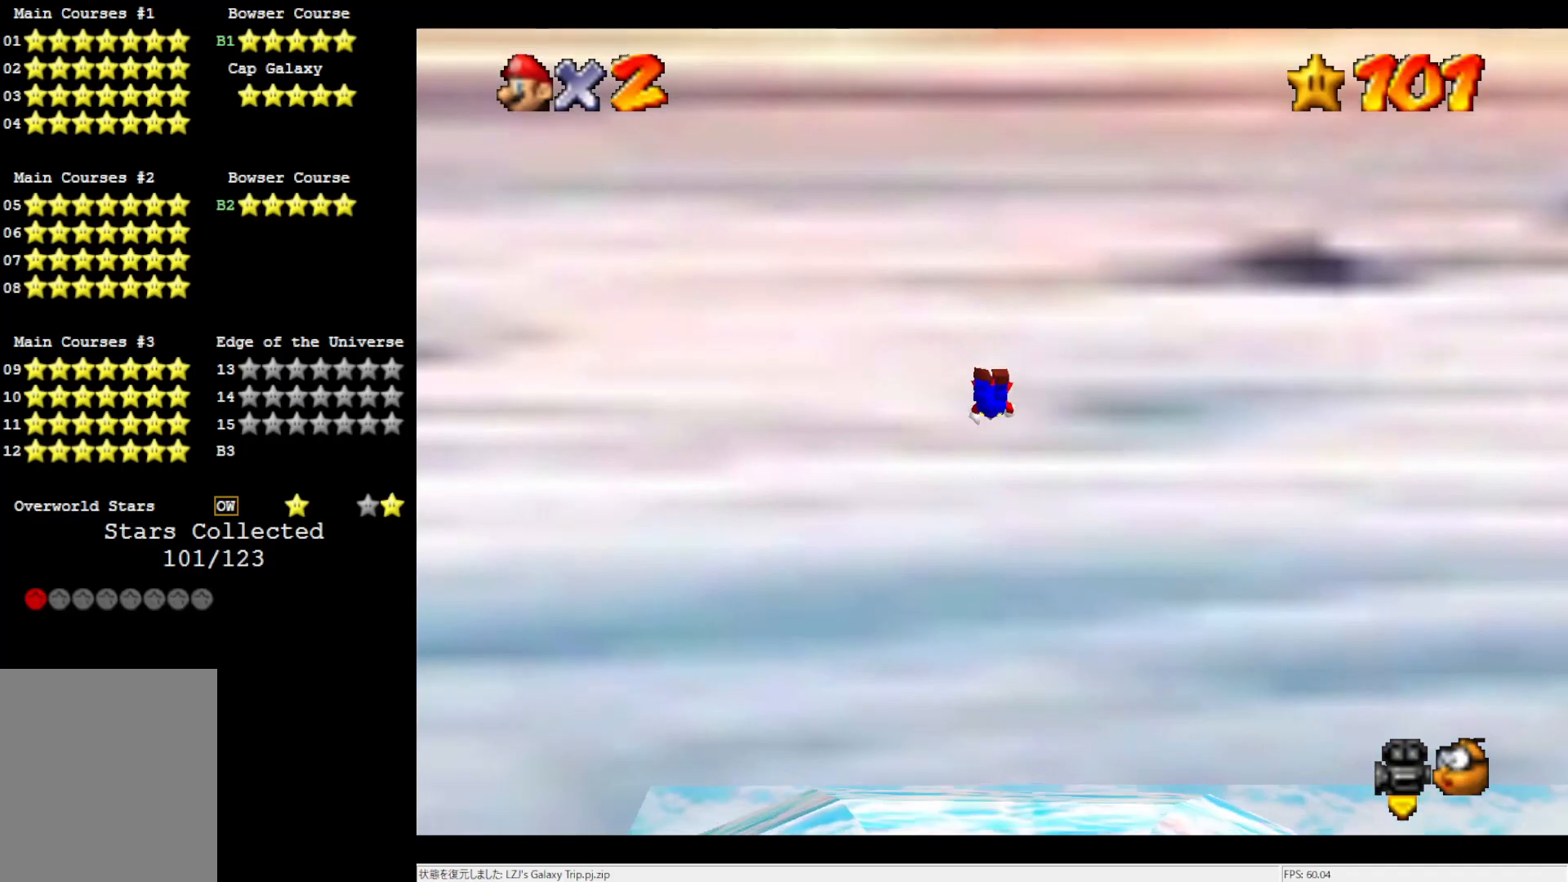
{"buttons": [], "left_stick": "center", "events": [[100, "L1", "down"], [233, "L1", "up"], [267, "A", "down"], [467, "A", "up"]]}
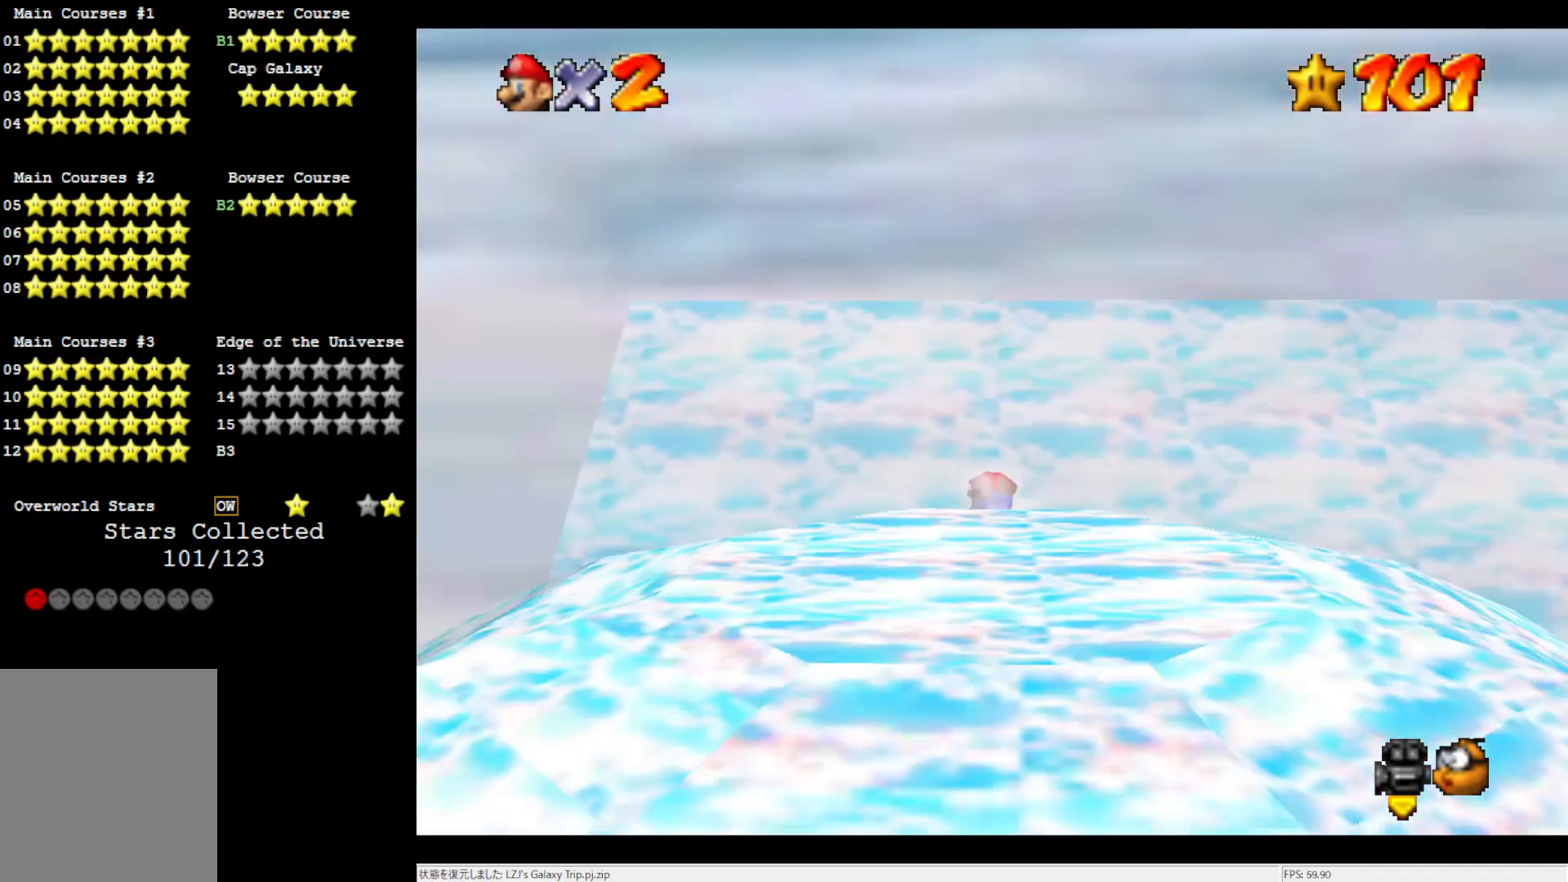
{"buttons": [], "left_stick": "down", "events": [[67, "A", "down"], [217, "left_stick", "down"], [367, "L1", "down"], [400, "A", "up"], [500, "L1", "up"]]}
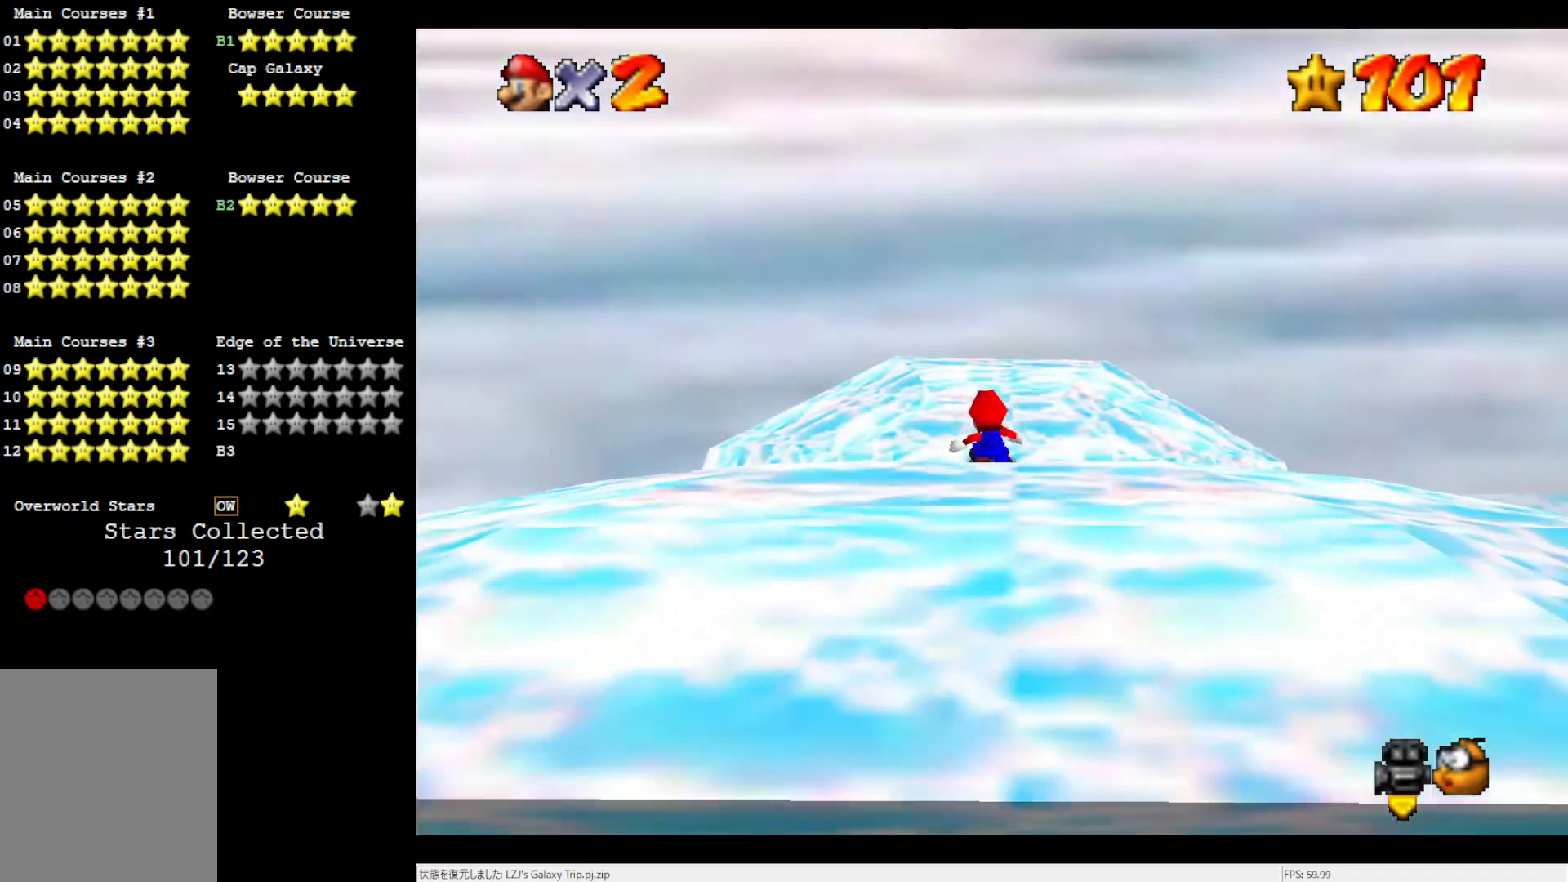
{"buttons": ["A", "B"], "left_stick": "center", "events": [[100, "left_stick", "center"], [183, "A", "down"], [467, "B", "down"]]}
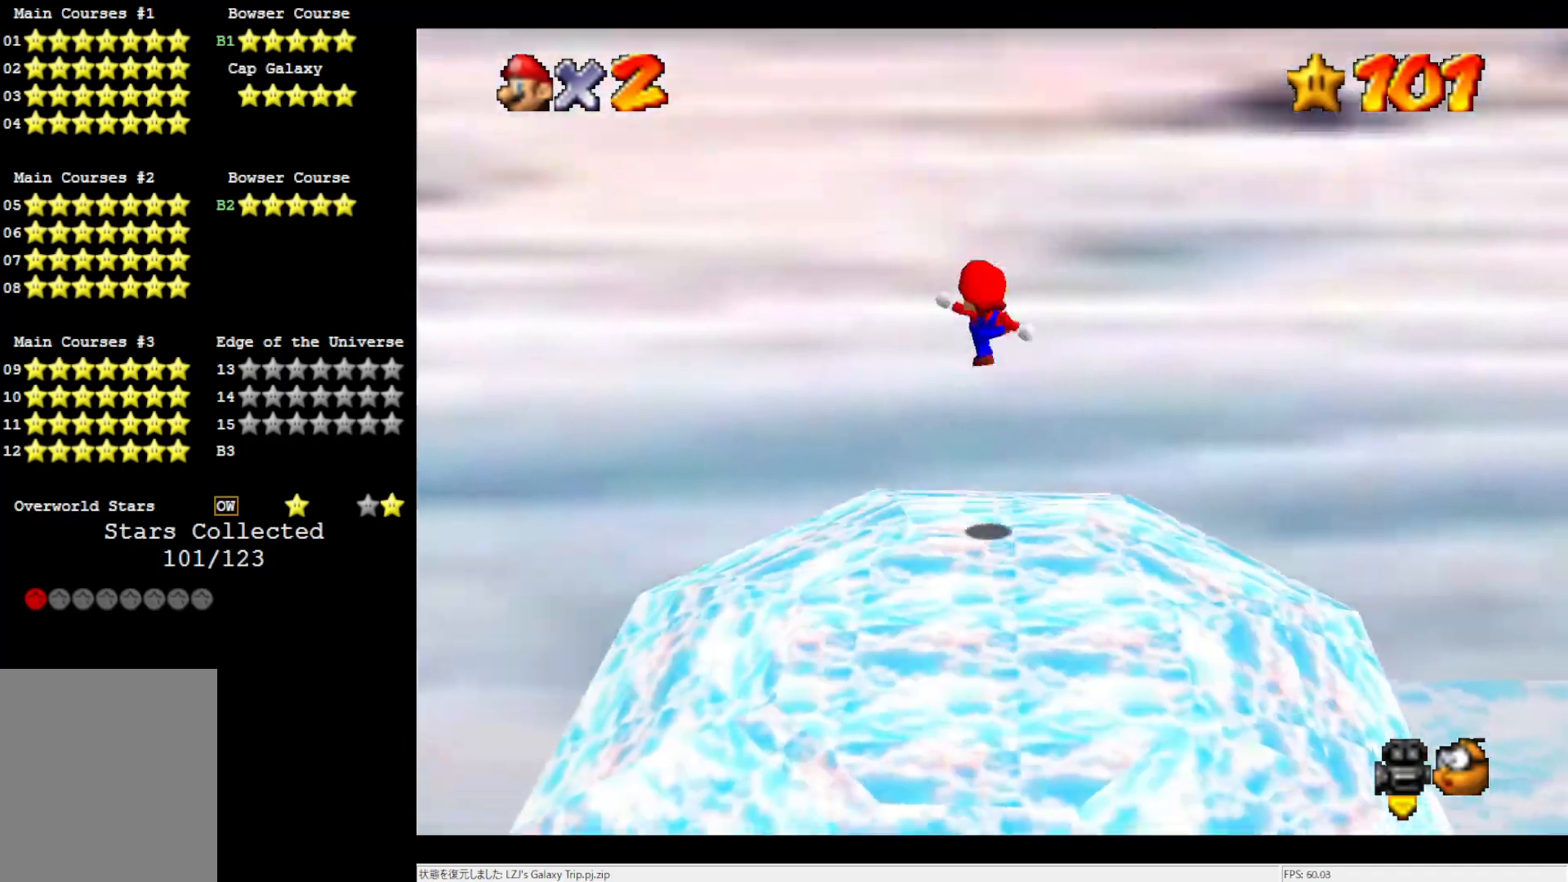
{"buttons": ["A"], "left_stick": "up", "events": [[133, "B", "up"], [133, "L1", "down"], [167, "A", "up"], [217, "left_stick", "up"], [300, "L1", "up"], [400, "A", "down"]]}
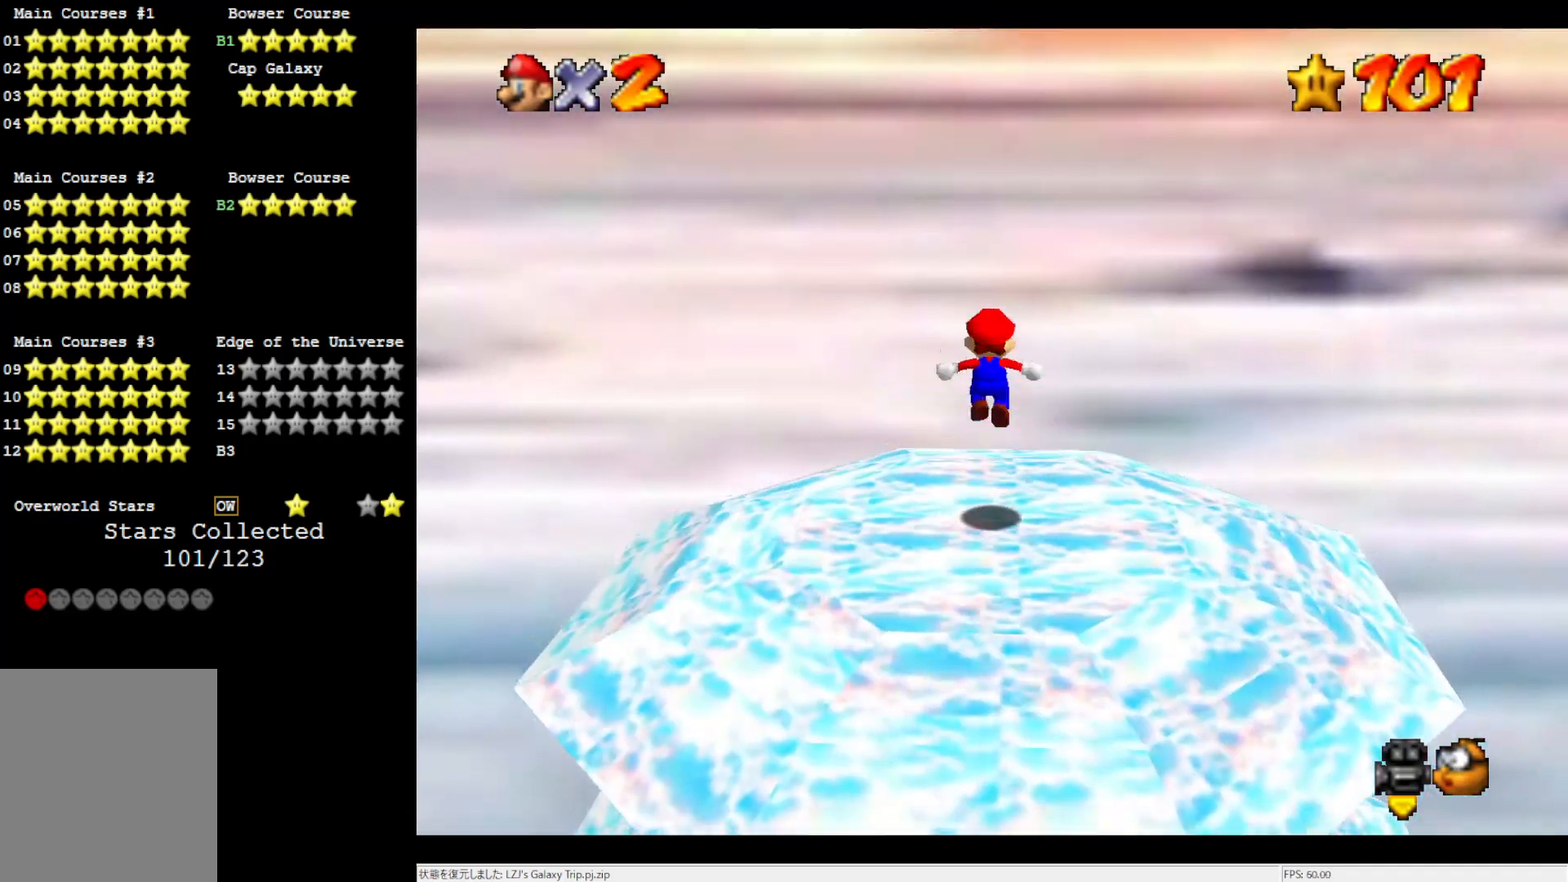
{"buttons": [], "left_stick": "center", "events": [[100, "left_stick", "center"], [250, "A", "up"], [367, "C_UP", "down"], [450, "C_UP", "up"]]}
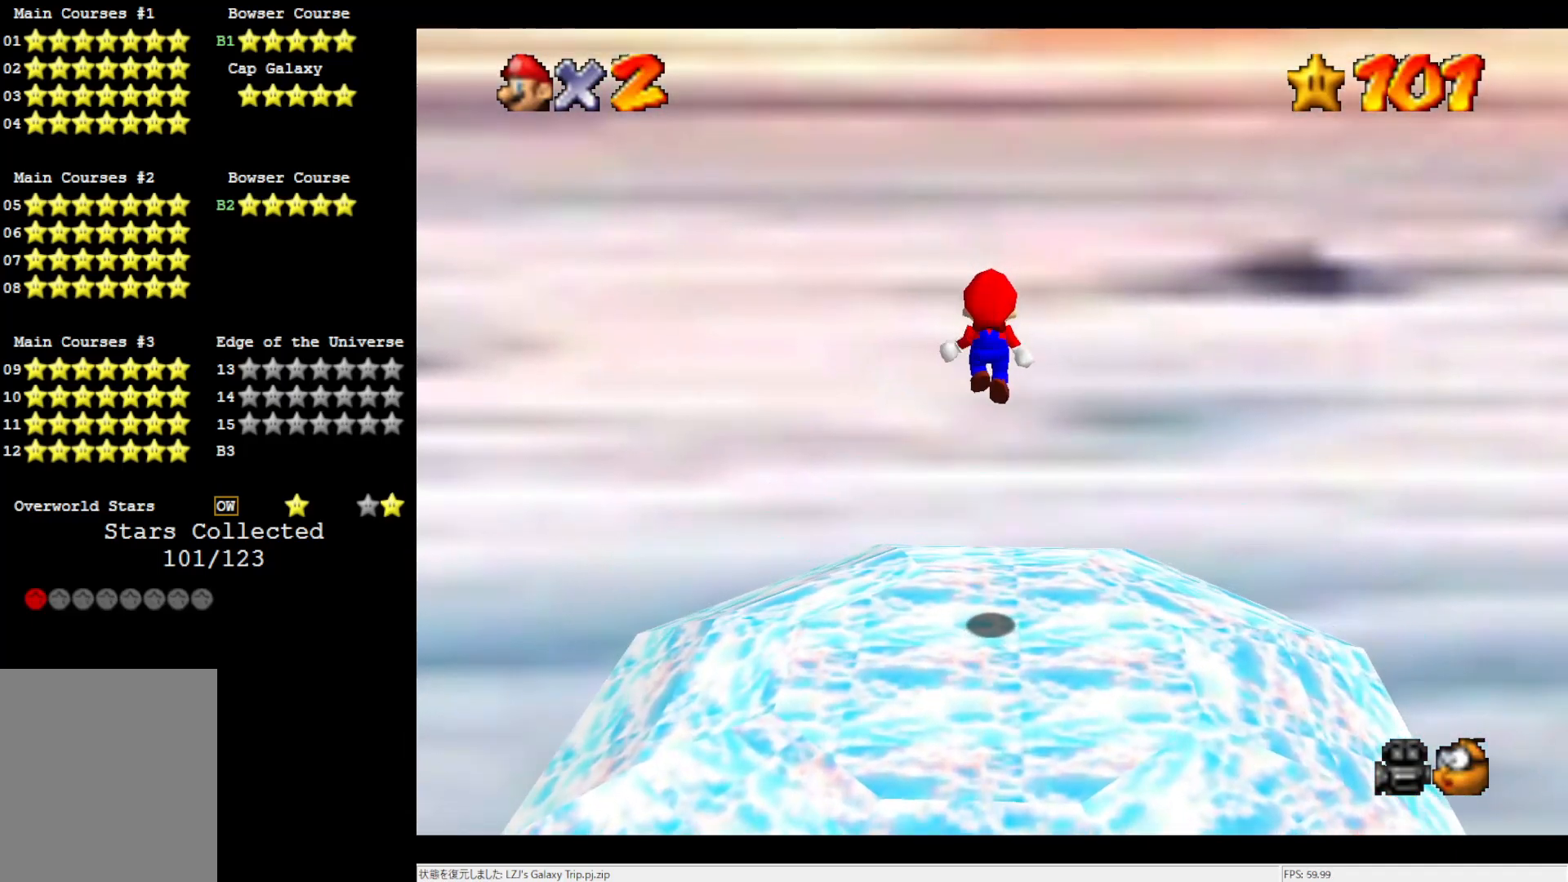
{"buttons": ["A"], "left_stick": "center", "events": [[433, "A", "down"]]}
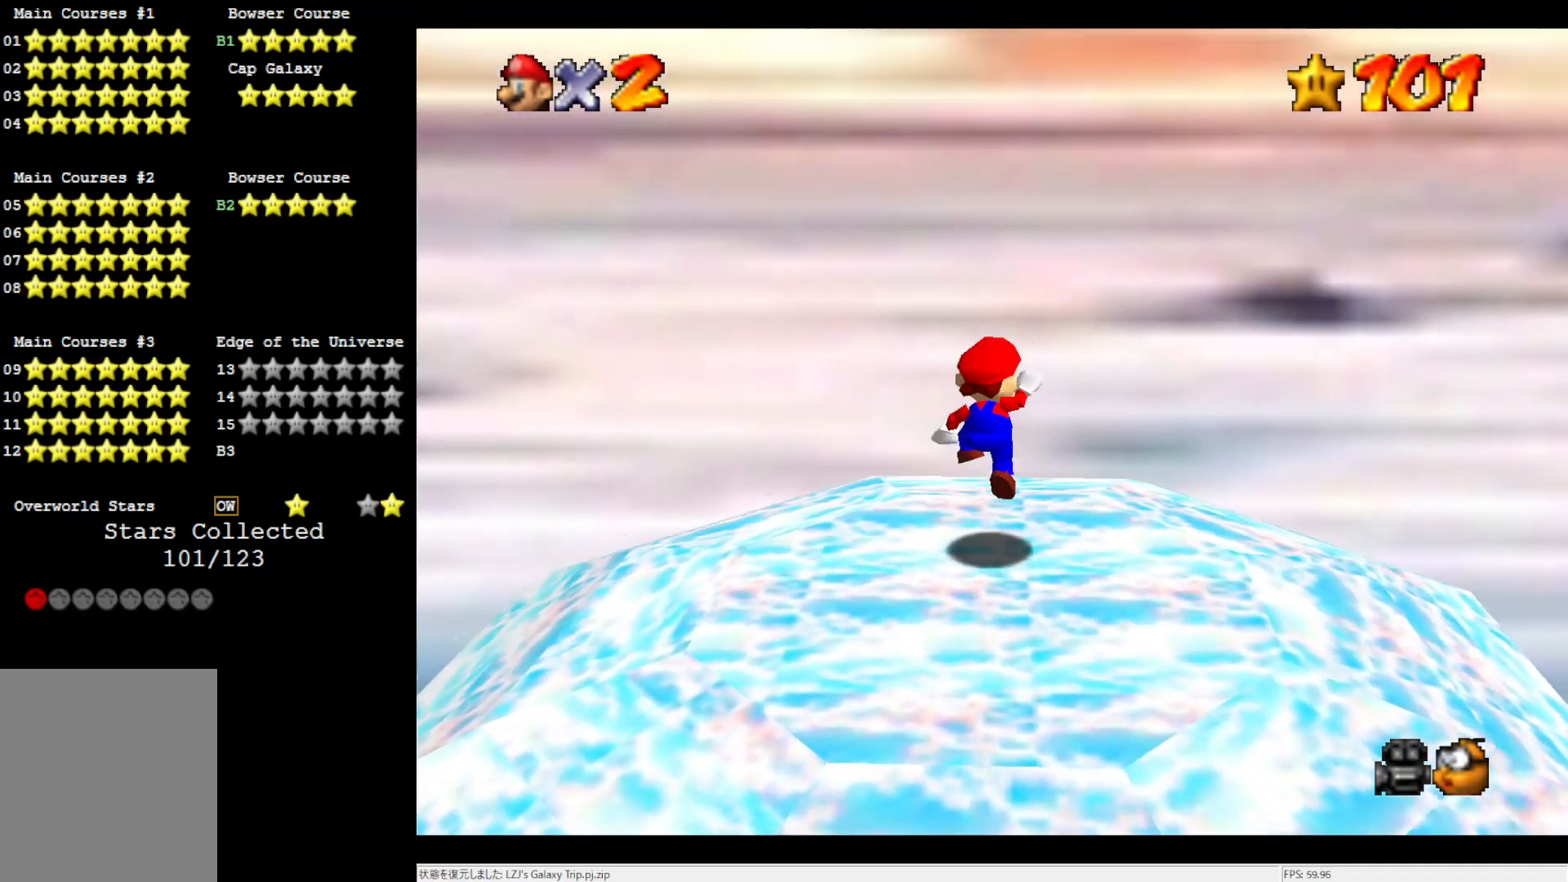
{"buttons": ["L1"], "left_stick": "center", "events": [[233, "B", "down"], [367, "A", "up"], [367, "B", "up"], [367, "L1", "down"]]}
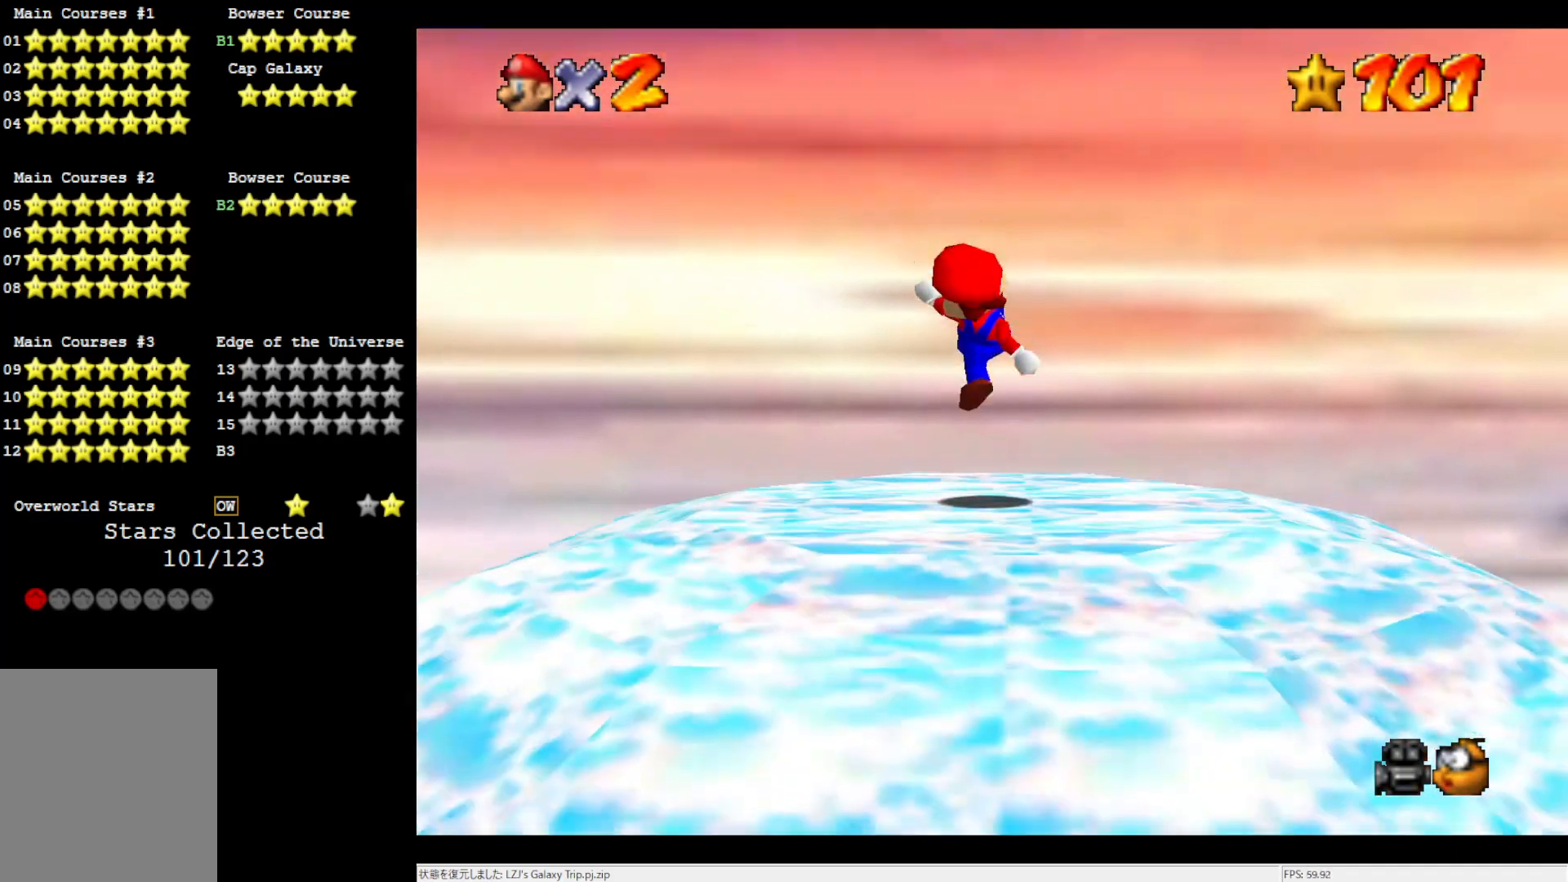
{"buttons": ["A", "L1"], "left_stick": "center", "events": [[33, "L1", "up"], [183, "A", "down"], [433, "L1", "down"]]}
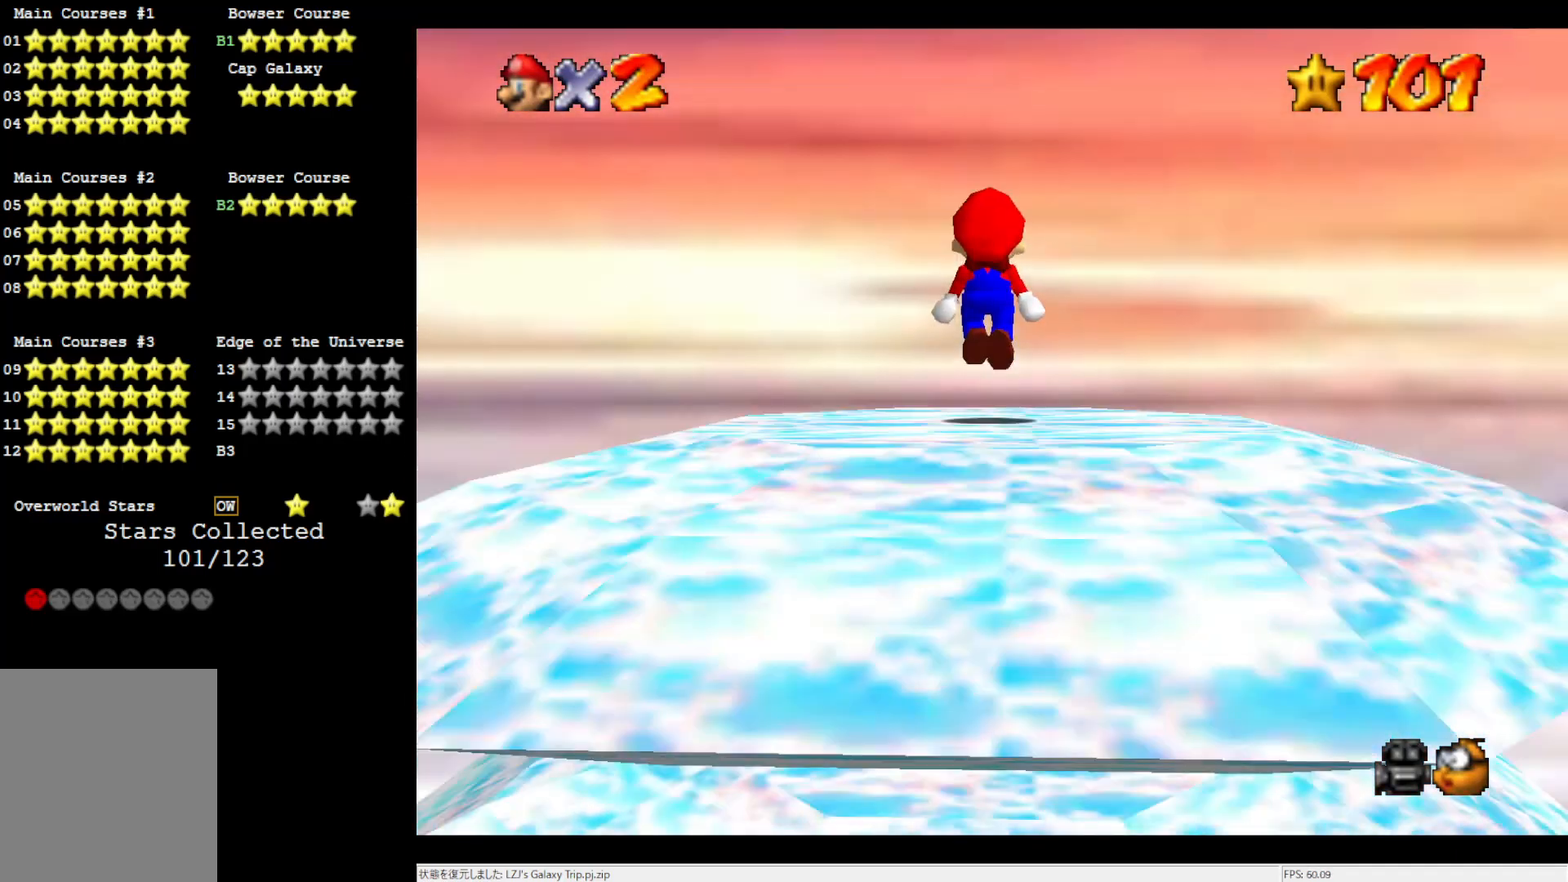
{"buttons": ["A"], "left_stick": "center", "events": [[100, "L1", "up"], [183, "A", "up"], [367, "A", "down"]]}
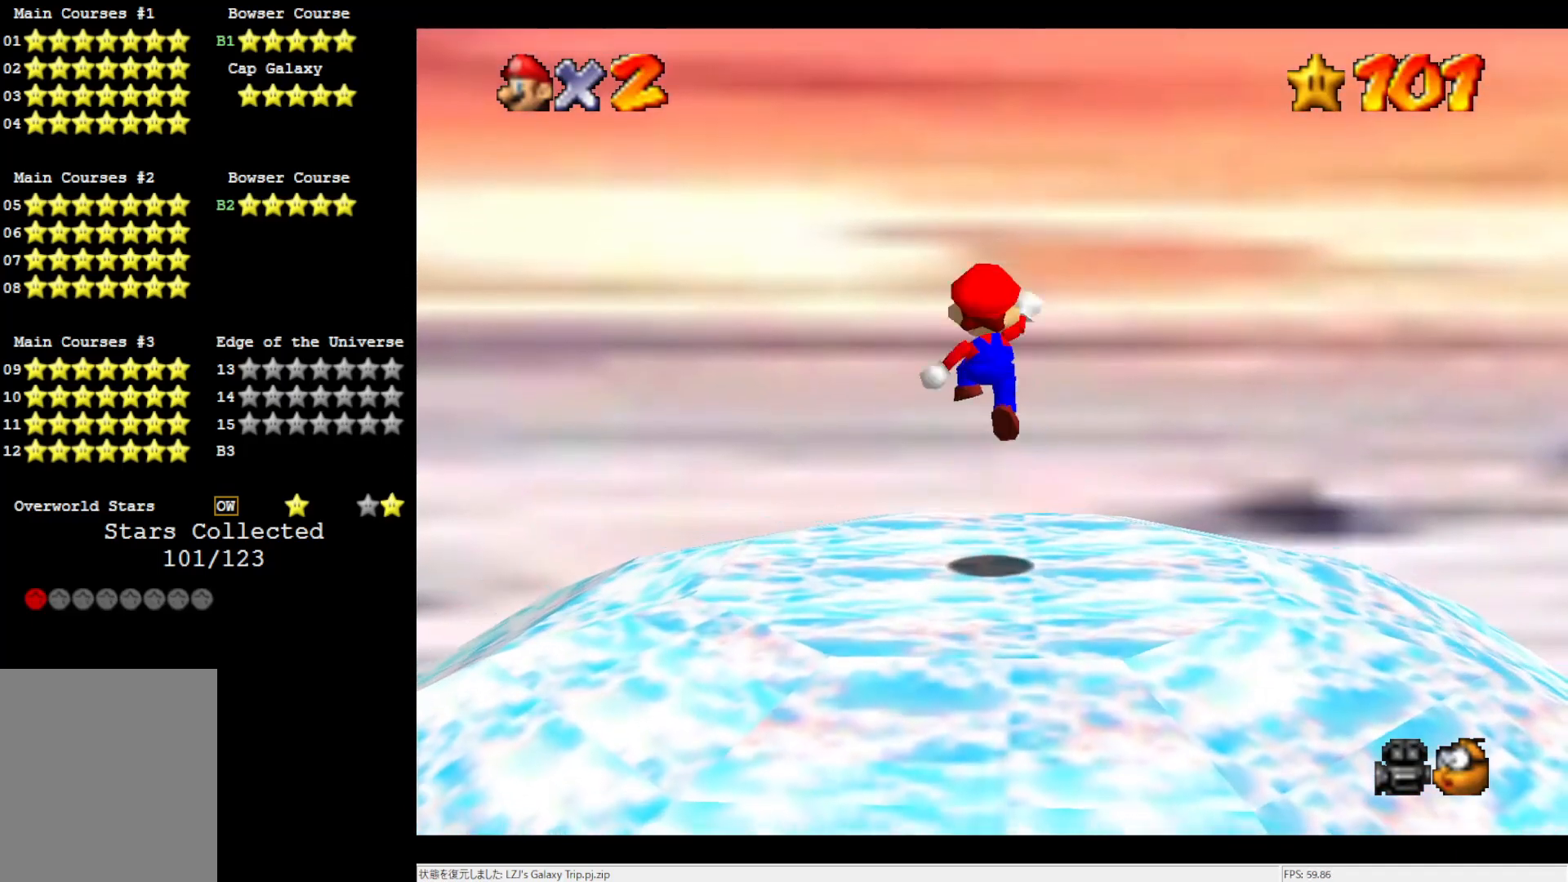
{"buttons": ["A"], "left_stick": "center", "events": [[217, "L1", "down"], [383, "A", "up"], [383, "L1", "up"], [500, "A", "down"]]}
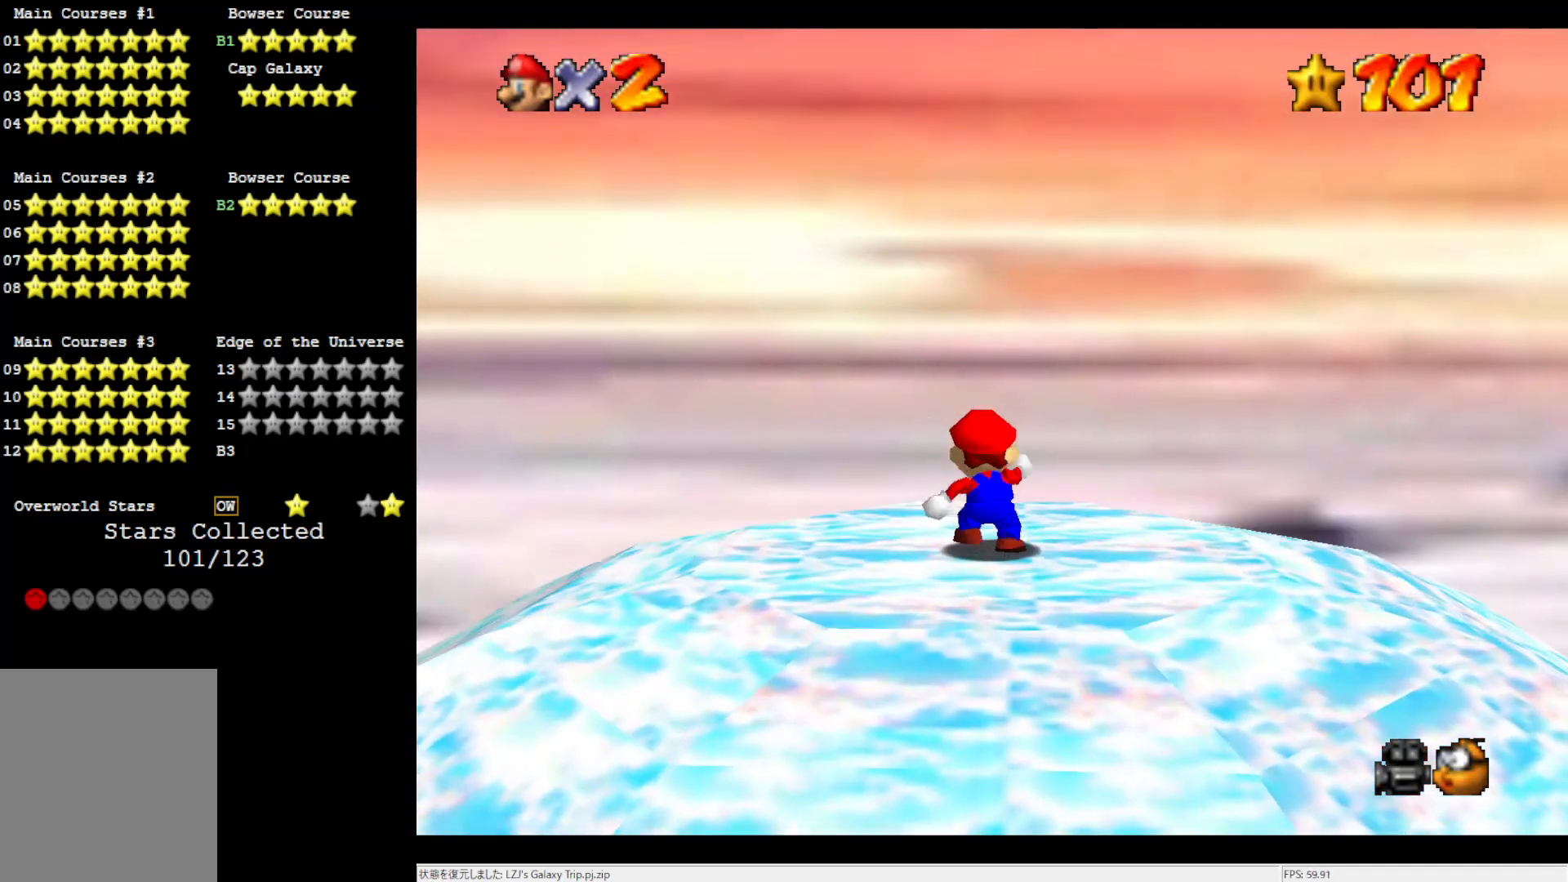
{"buttons": [], "left_stick": "center", "events": [[300, "L1", "down"], [433, "L1", "up"], [467, "A", "up"]]}
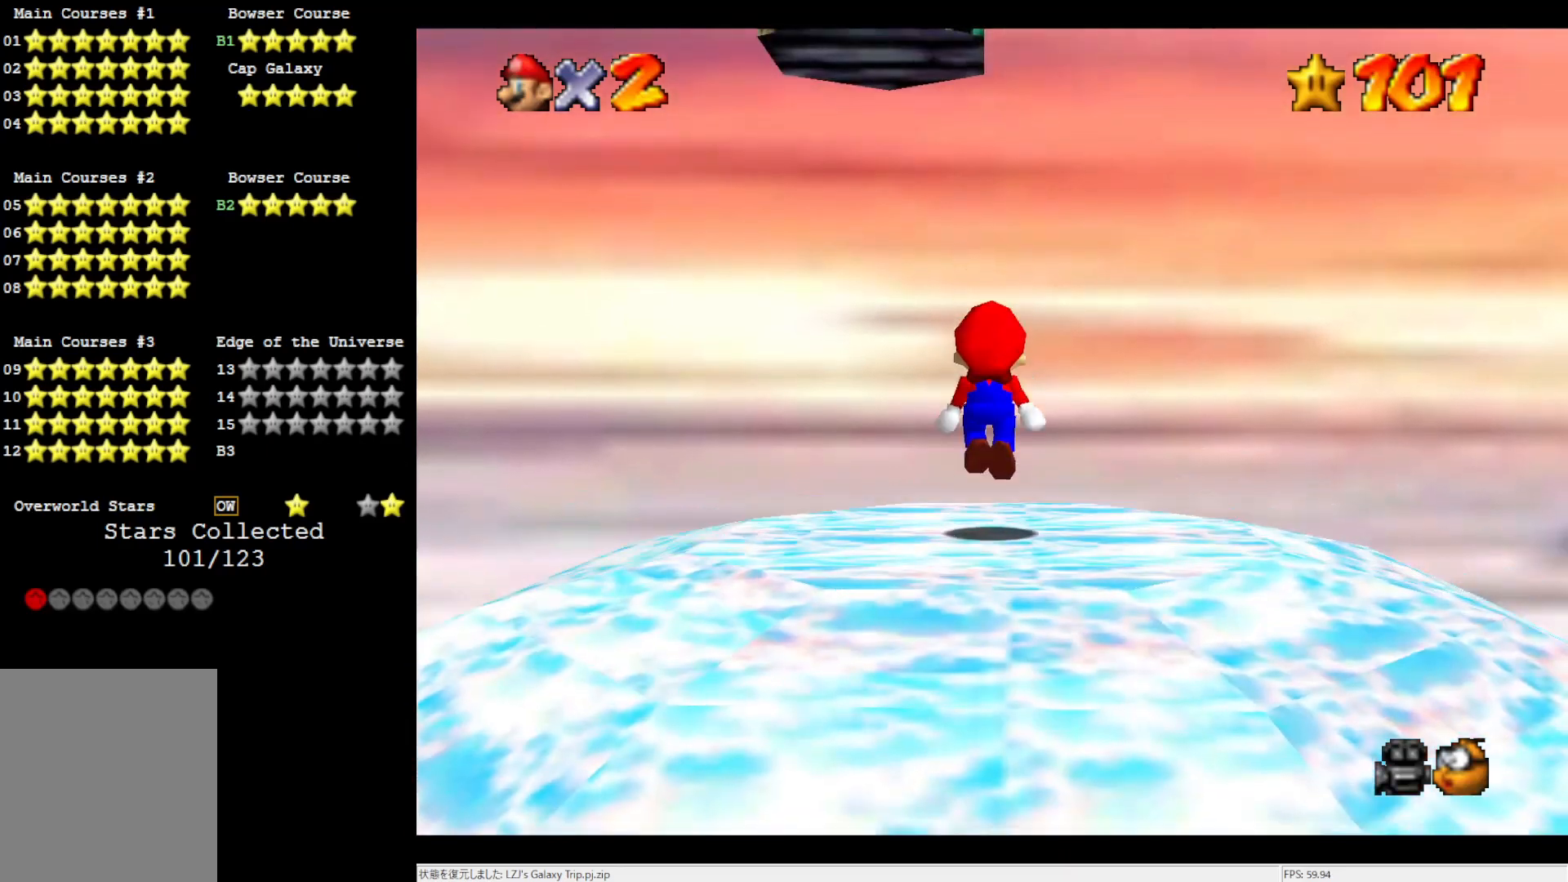
{"buttons": ["A"], "left_stick": "up", "events": [[200, "A", "down"], [450, "left_stick", "up"]]}
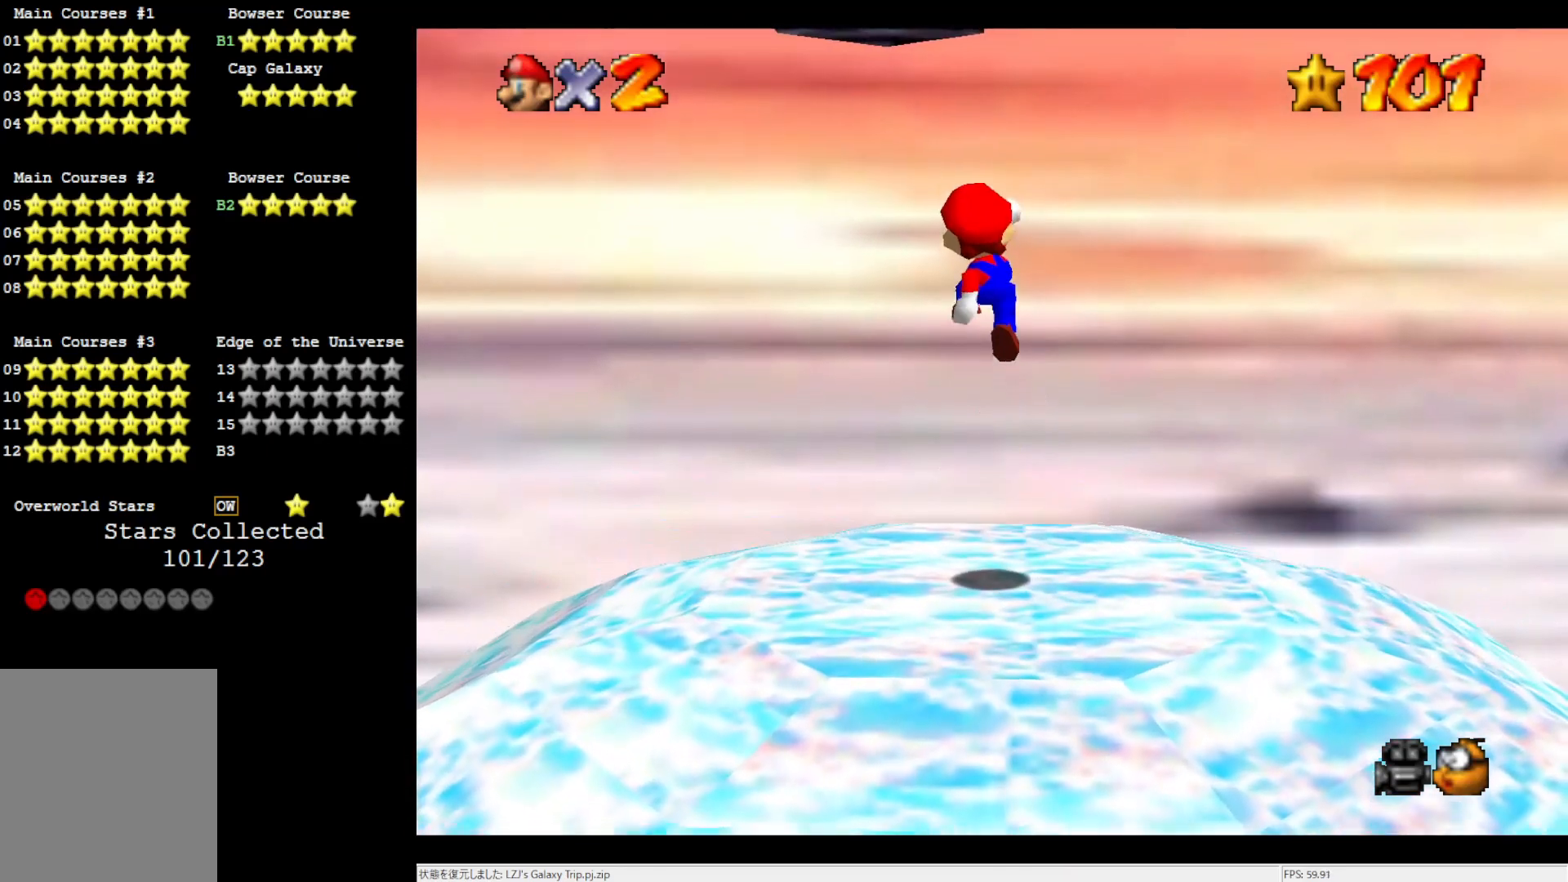
{"buttons": ["A"], "left_stick": "up", "events": [[67, "A", "up"], [450, "A", "down"]]}
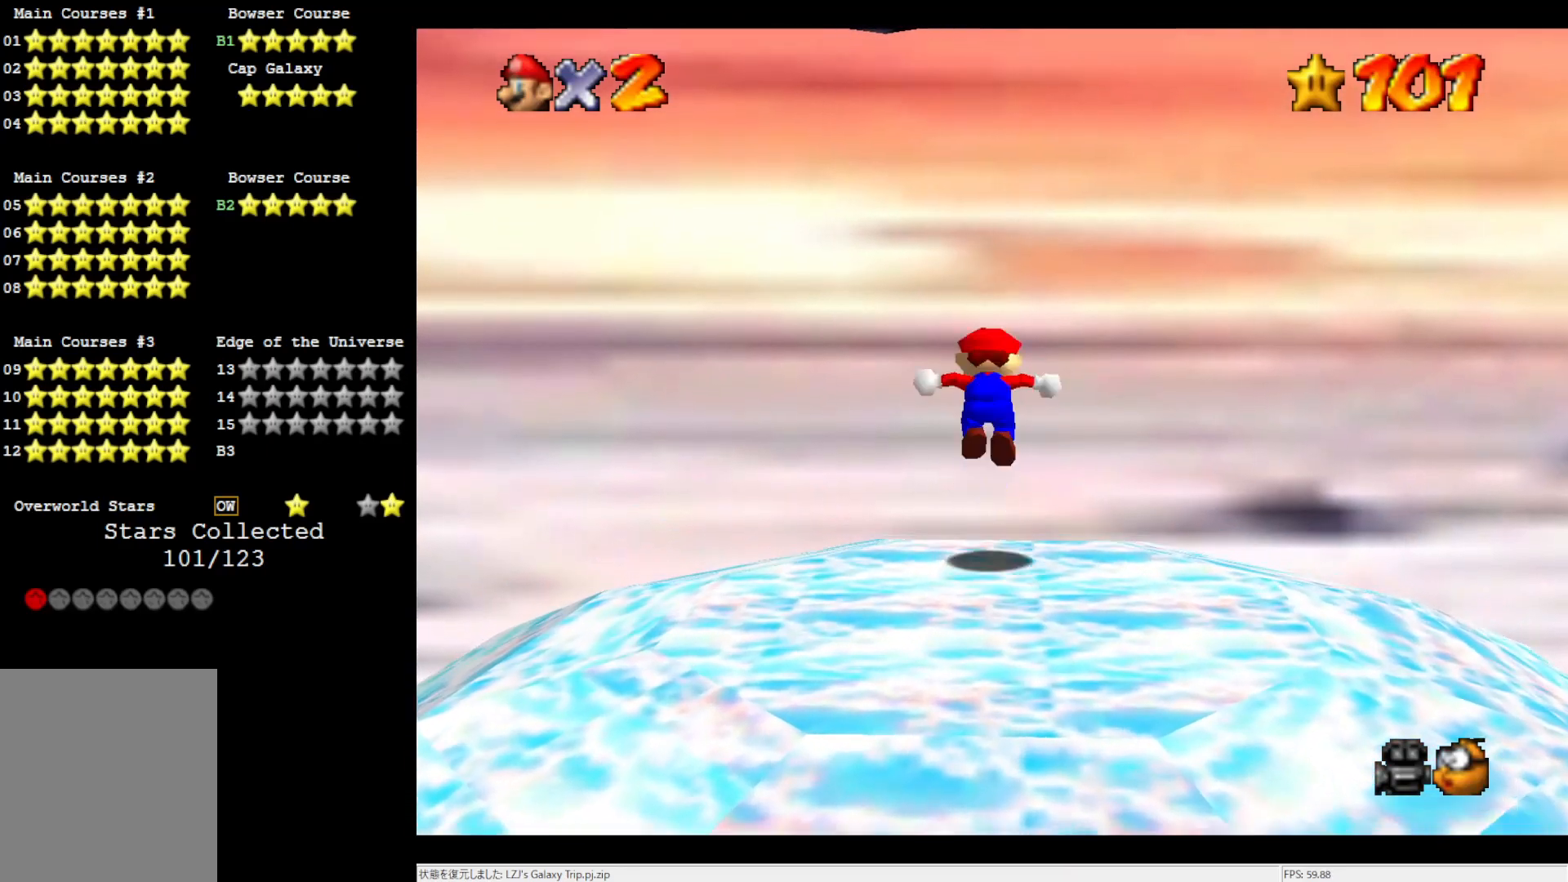
{"buttons": [], "left_stick": "up-left", "events": [[117, "left_stick", "up-left"], [300, "L1", "down"], [417, "A", "up"], [483, "L1", "up"]]}
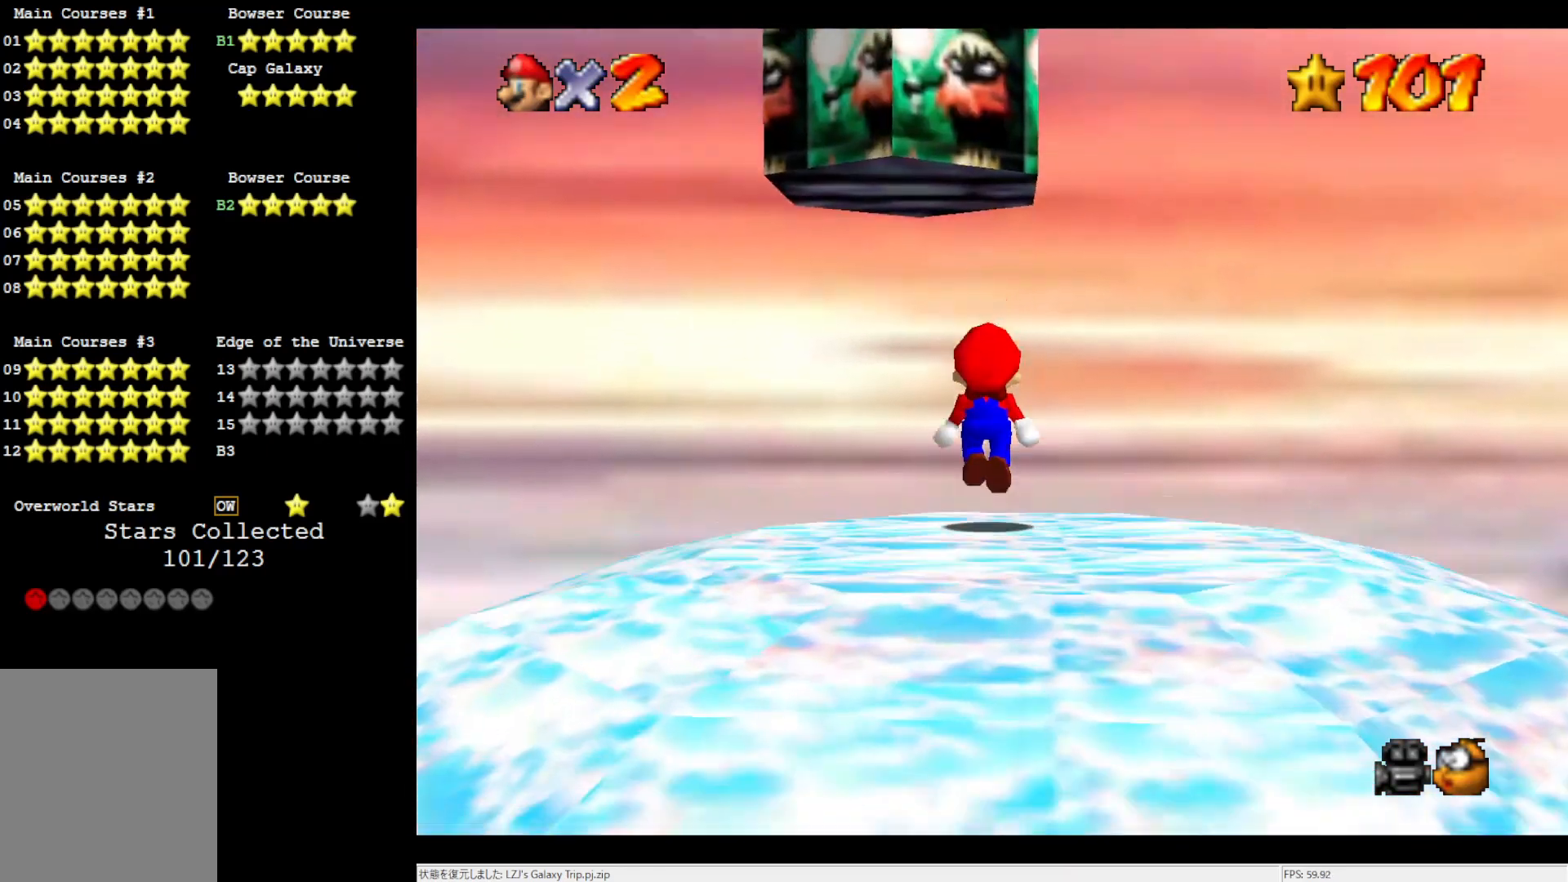
{"buttons": [], "left_stick": "up-left", "events": [[233, "A", "down"], [500, "A", "up"]]}
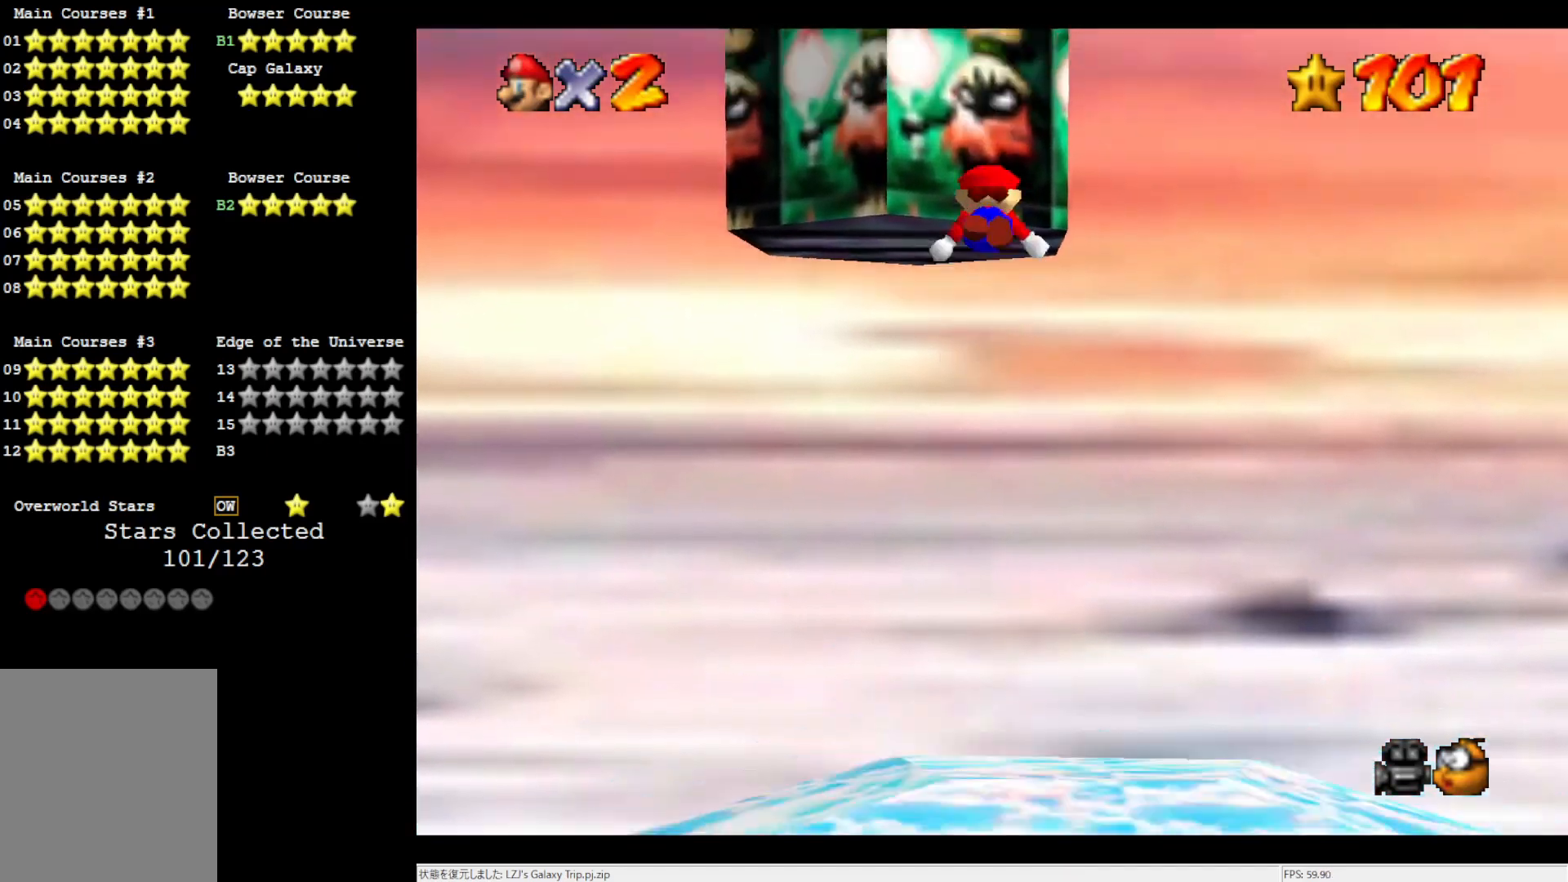
{"buttons": [], "left_stick": "down", "events": [[67, "left_stick", "down-left"], [117, "L1", "down"], [283, "L1", "up"], [300, "left_stick", "down"]]}
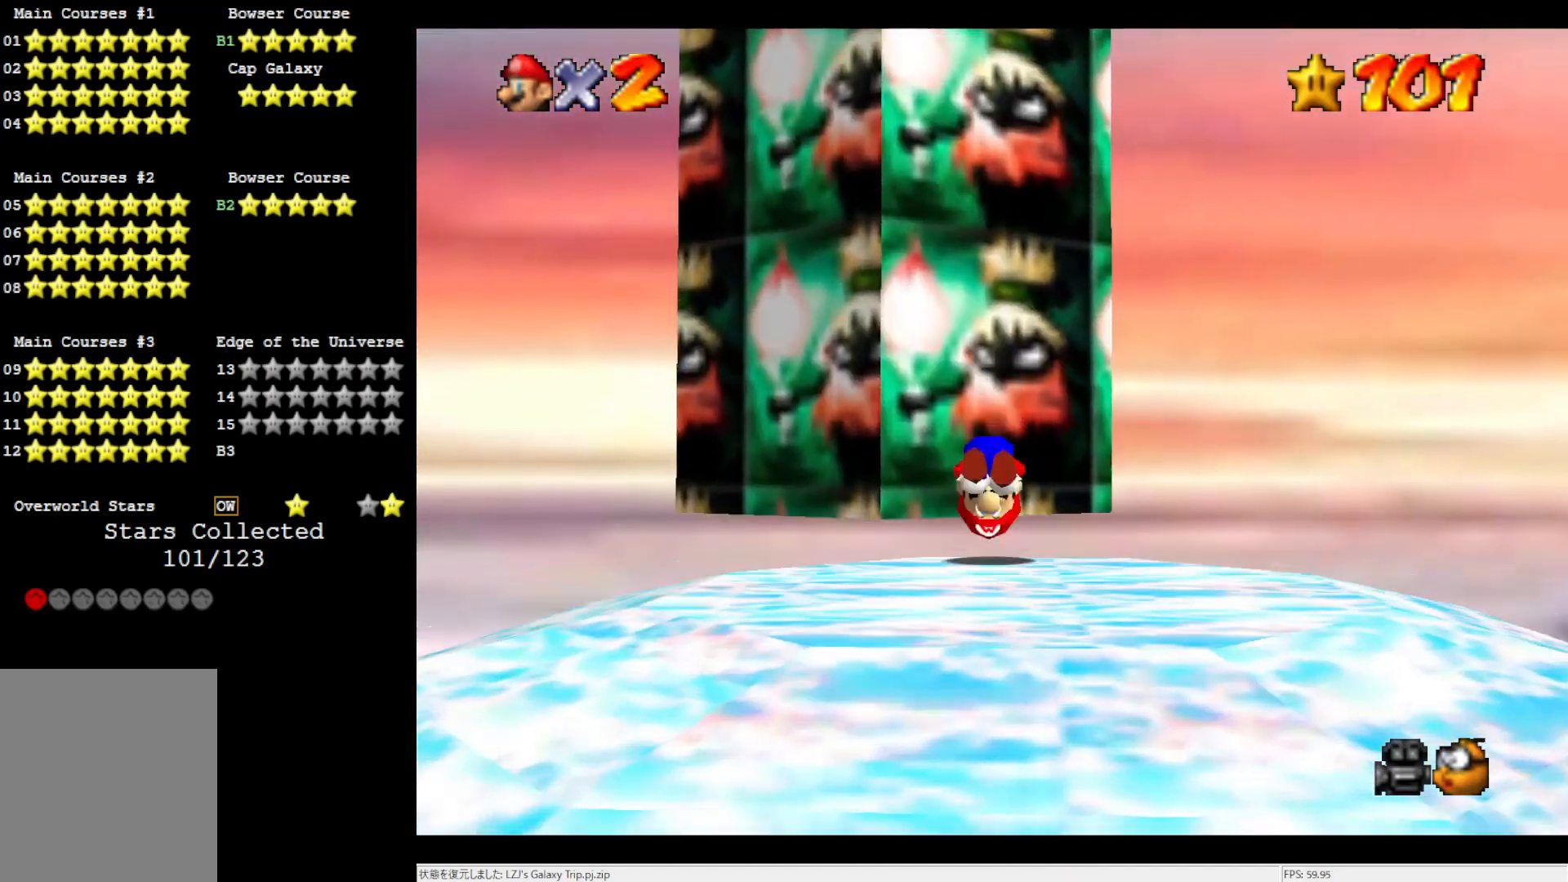
{"buttons": ["C_LEFT"], "left_stick": "right", "events": [[150, "left_stick", "center"], [317, "C_LEFT", "down"], [417, "C_LEFT", "up"], [450, "left_stick", "right"], [467, "C_LEFT", "down"]]}